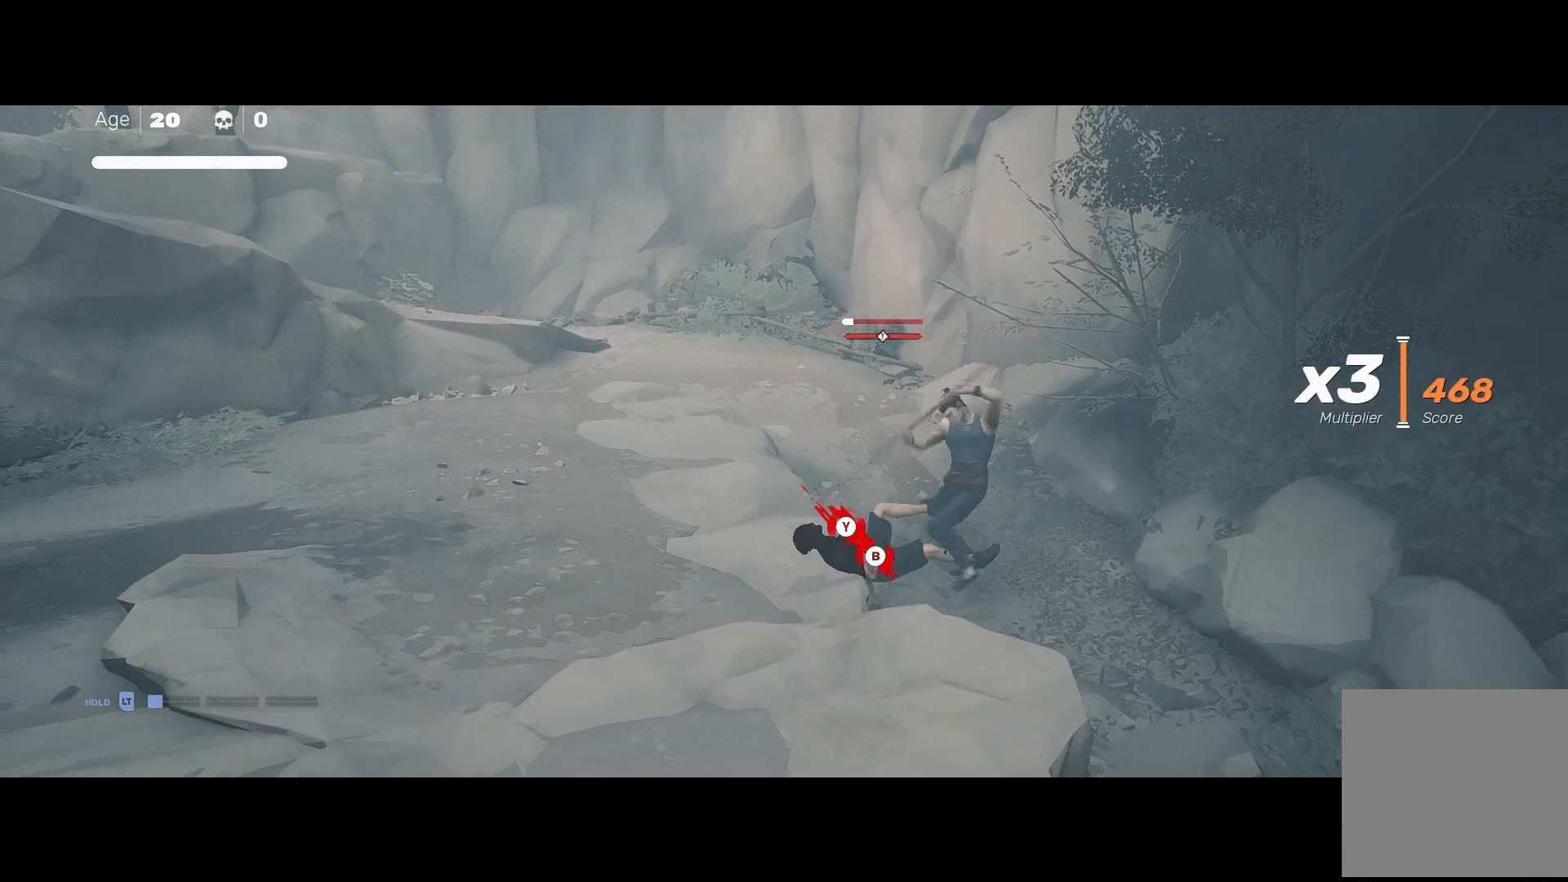
Gameplay with a controller (Xbox layout); each line is a JSON object with the inputs held at the frame after it. "events" lists button and stick changes between this image and that frame as [ms after this image, input, new state], when the widget could be followed in between.
{"buttons": ["B", "Y"], "left_stick": "center", "right_stick": "center", "events": [[367, "B", "down"], [417, "Y", "down"]]}
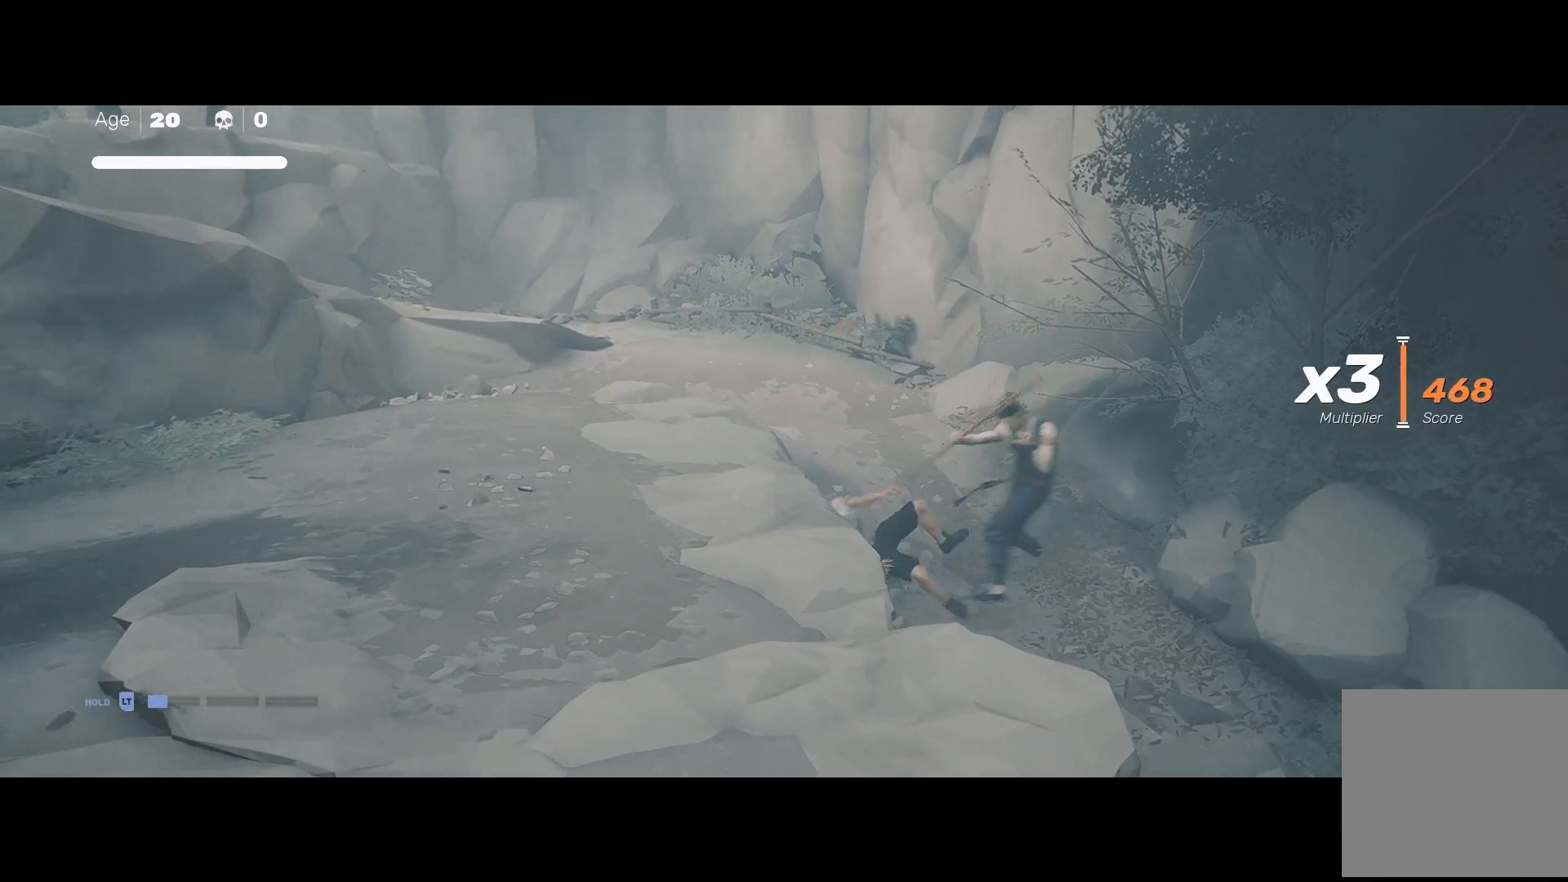
{"buttons": [], "left_stick": "center", "right_stick": "center", "events": [[67, "Y", "up"], [83, "B", "up"]]}
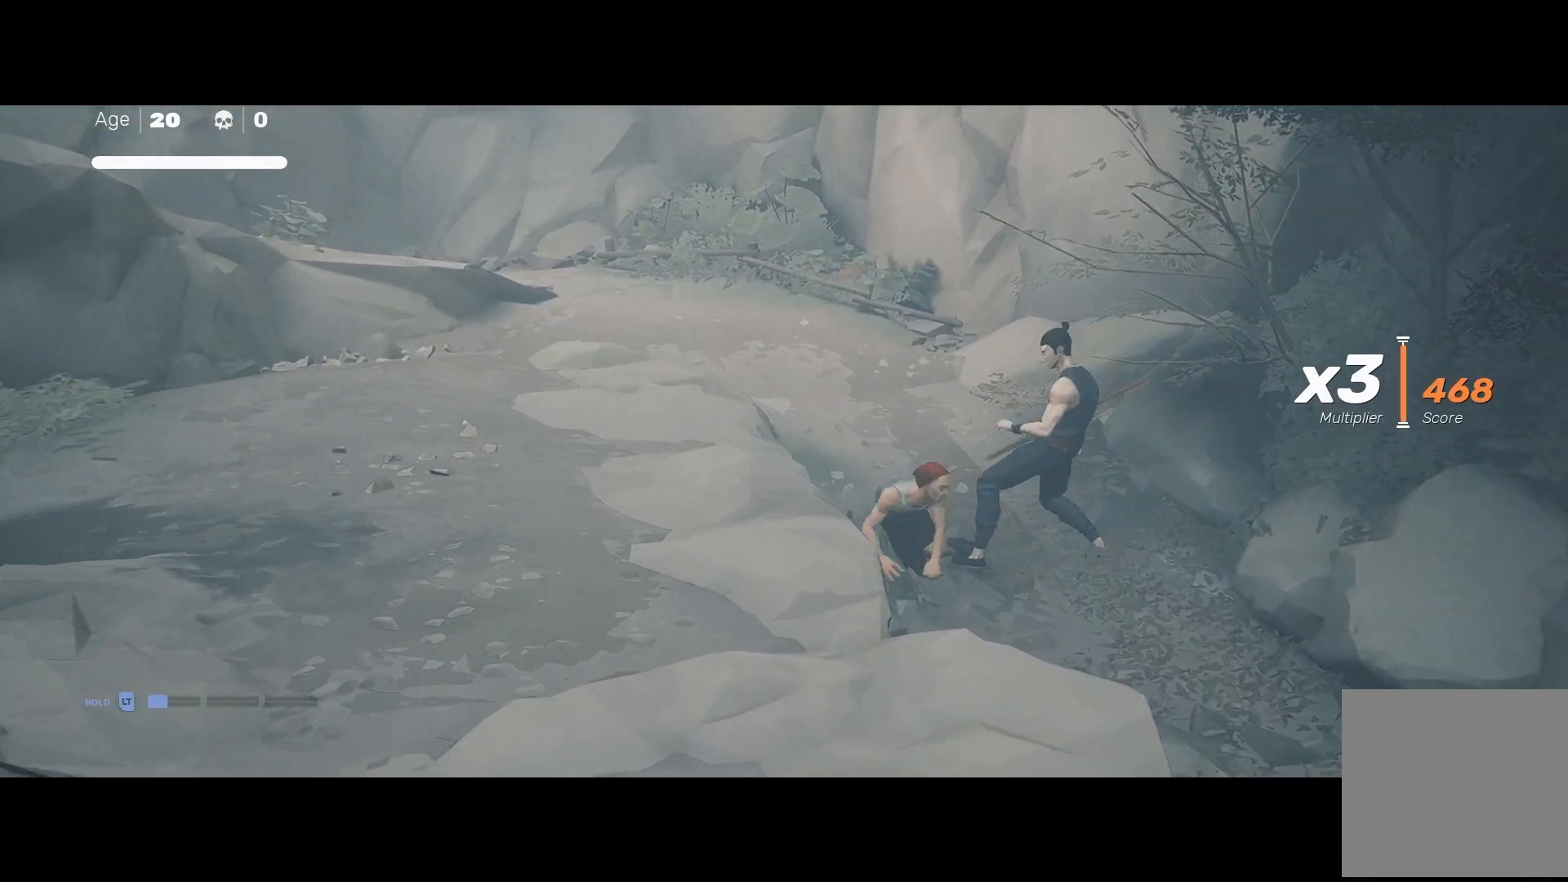
{"buttons": [], "left_stick": "up", "right_stick": "center", "events": [[217, "left_stick", "up"]]}
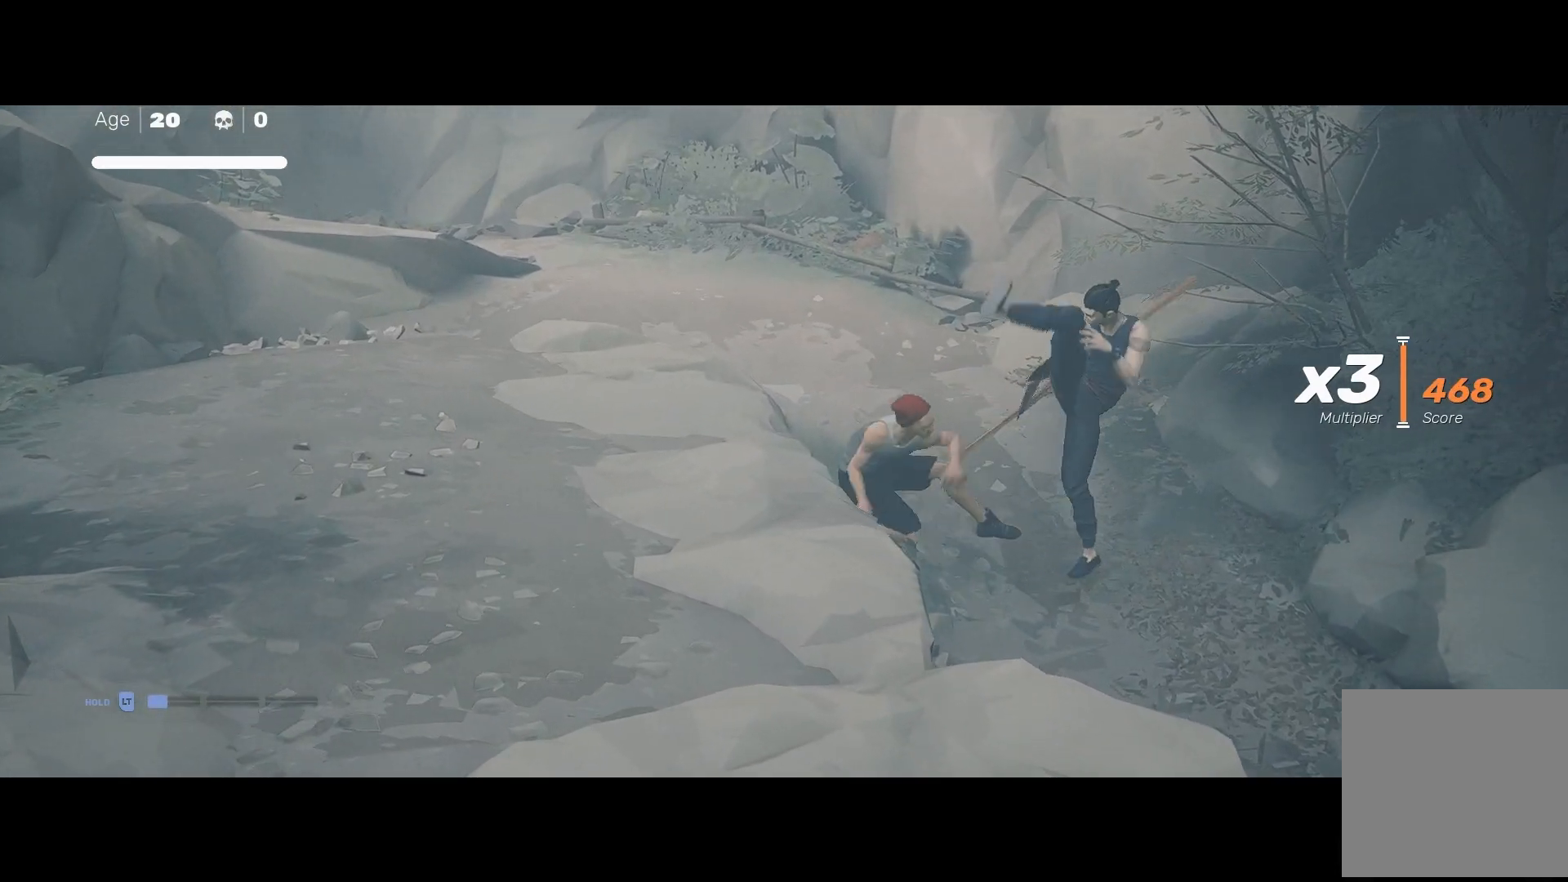
{"buttons": ["R2"], "left_stick": "up", "right_stick": "up", "events": [[250, "R2", "down"], [383, "right_stick", "up"]]}
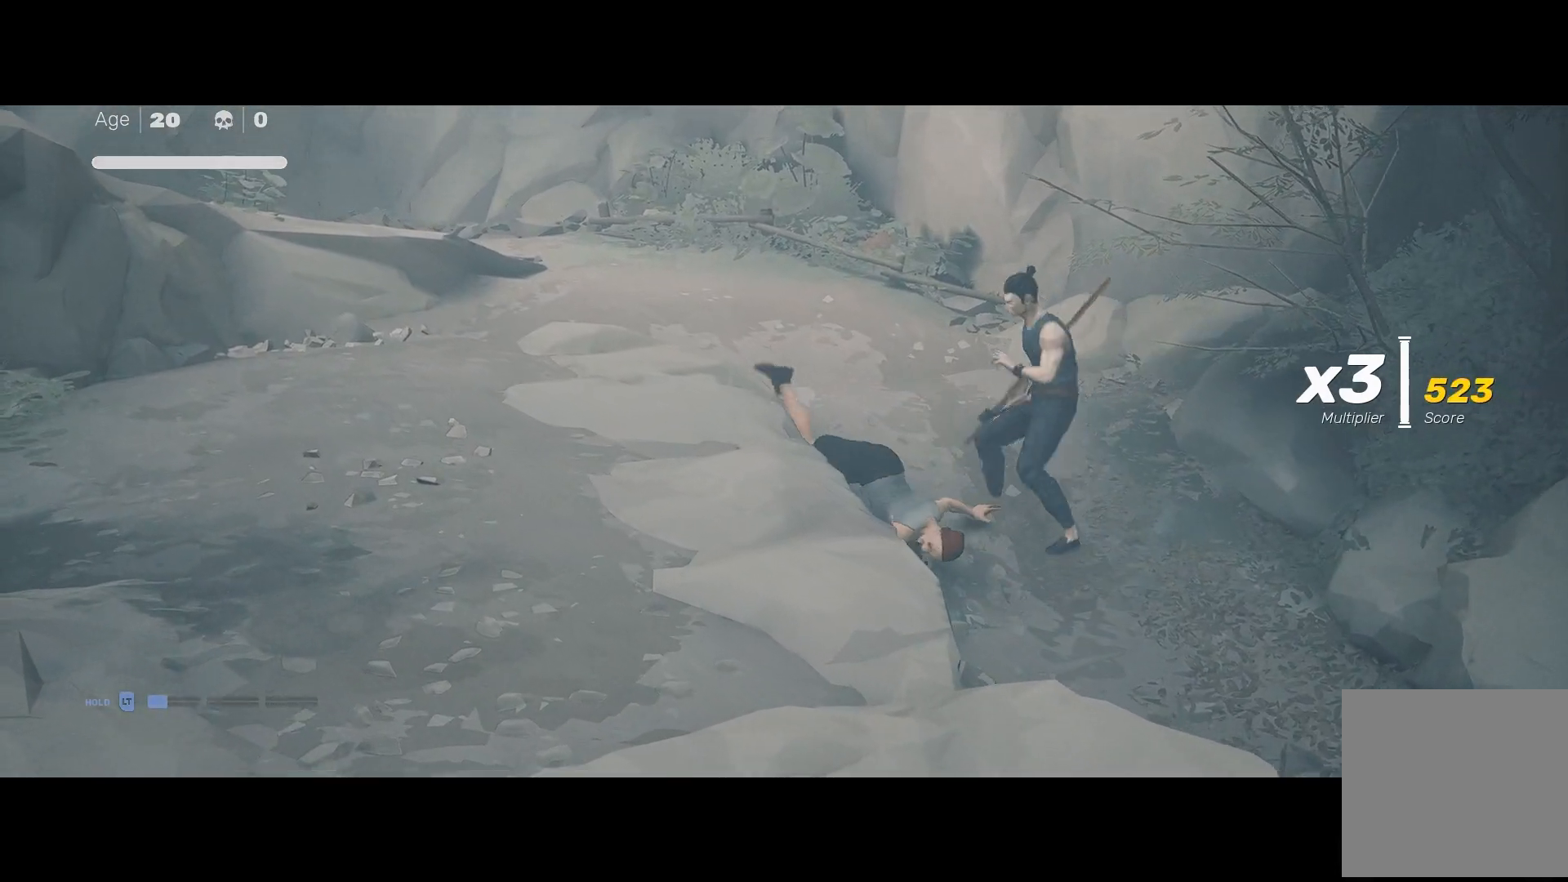
{"buttons": ["R2"], "left_stick": "up-left", "right_stick": "center", "events": [[100, "right_stick", "center"], [317, "left_stick", "up-left"]]}
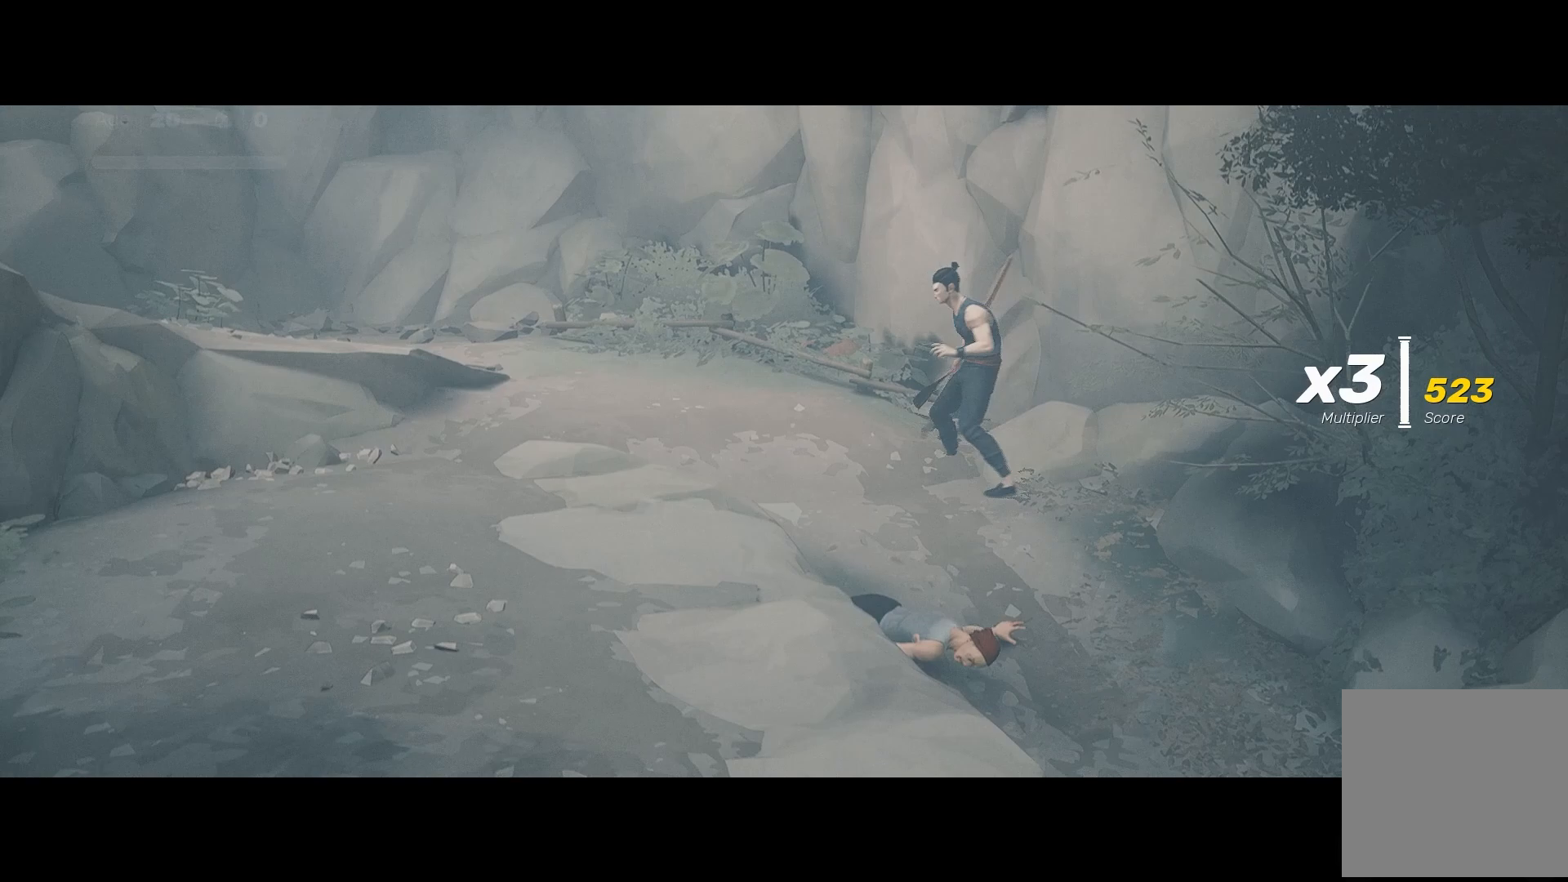
{"buttons": ["R2"], "left_stick": "up-left", "right_stick": "center", "events": []}
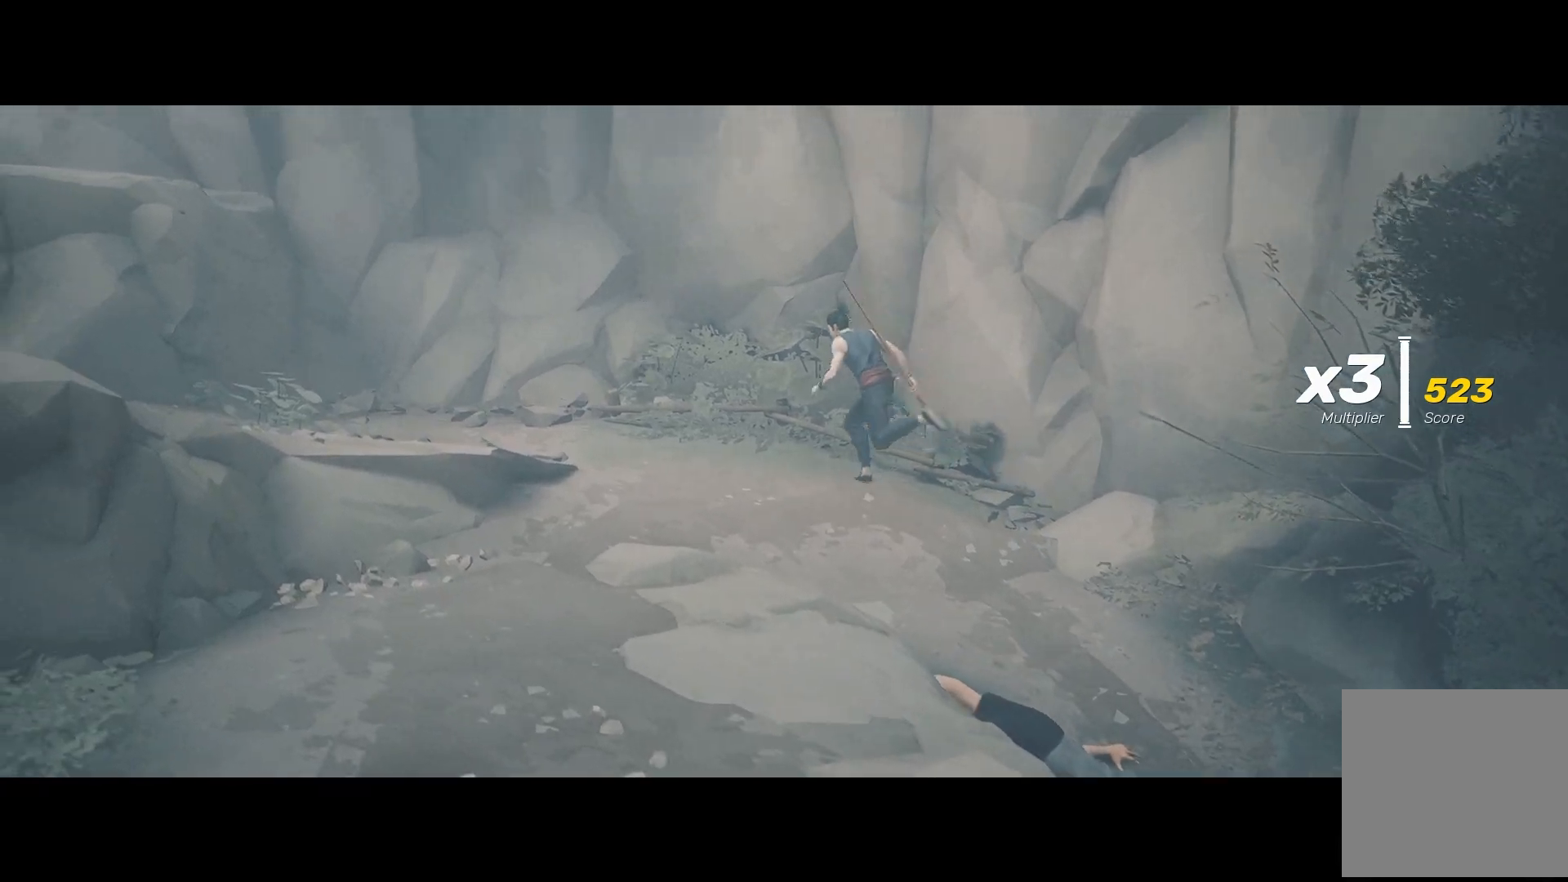
{"buttons": ["R2"], "left_stick": "down-left", "right_stick": "center", "events": [[167, "left_stick", "left"], [500, "left_stick", "down-left"]]}
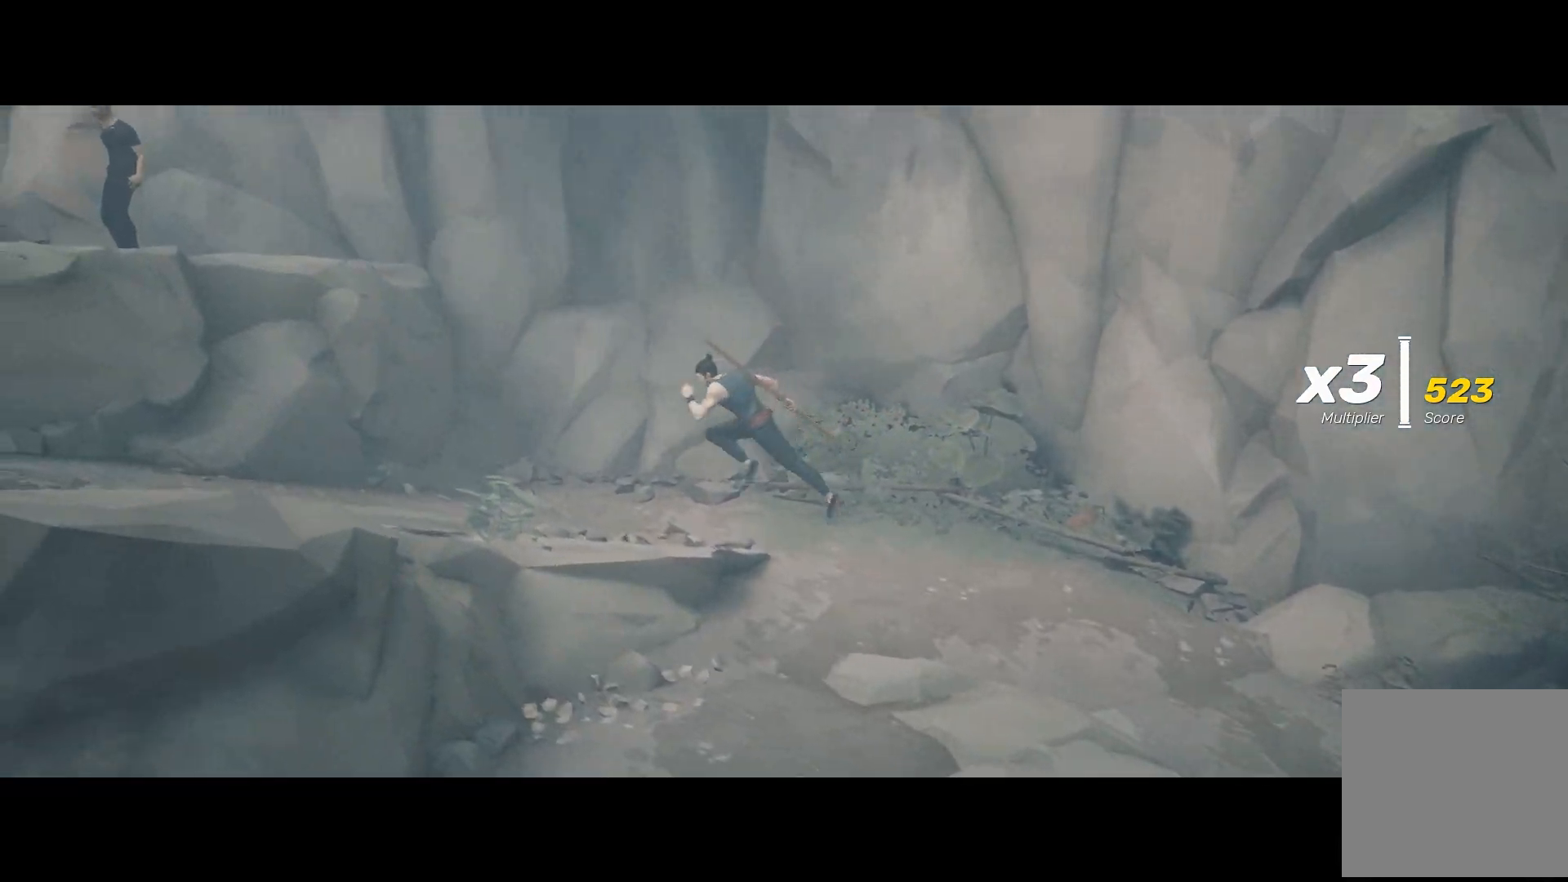
{"buttons": ["R2"], "left_stick": "down-left", "right_stick": "center", "events": []}
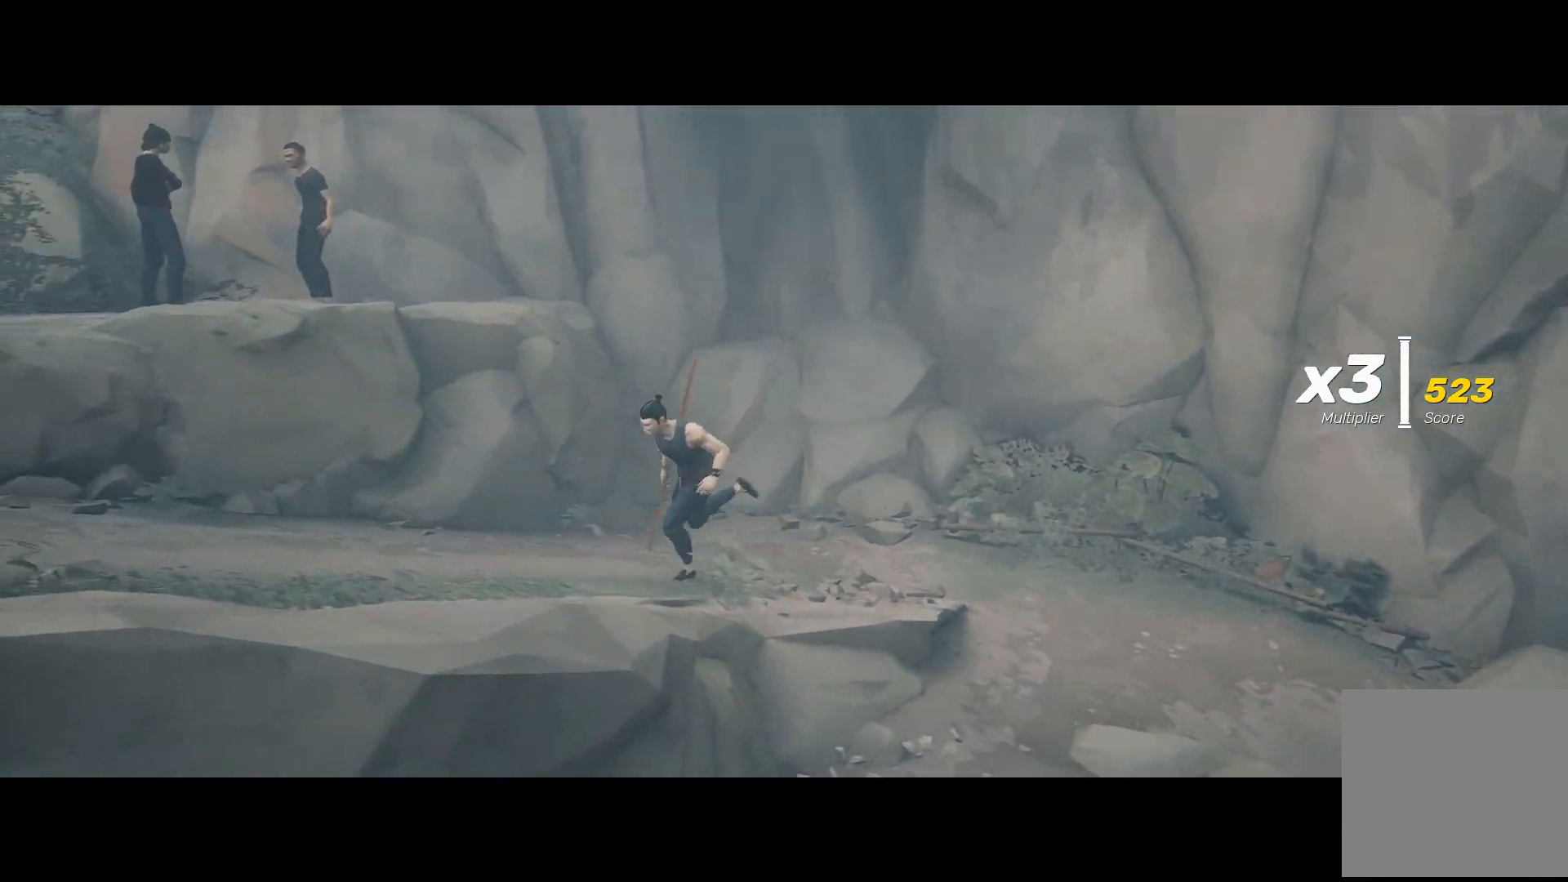
{"buttons": ["R2"], "left_stick": "down-left", "right_stick": "center", "events": []}
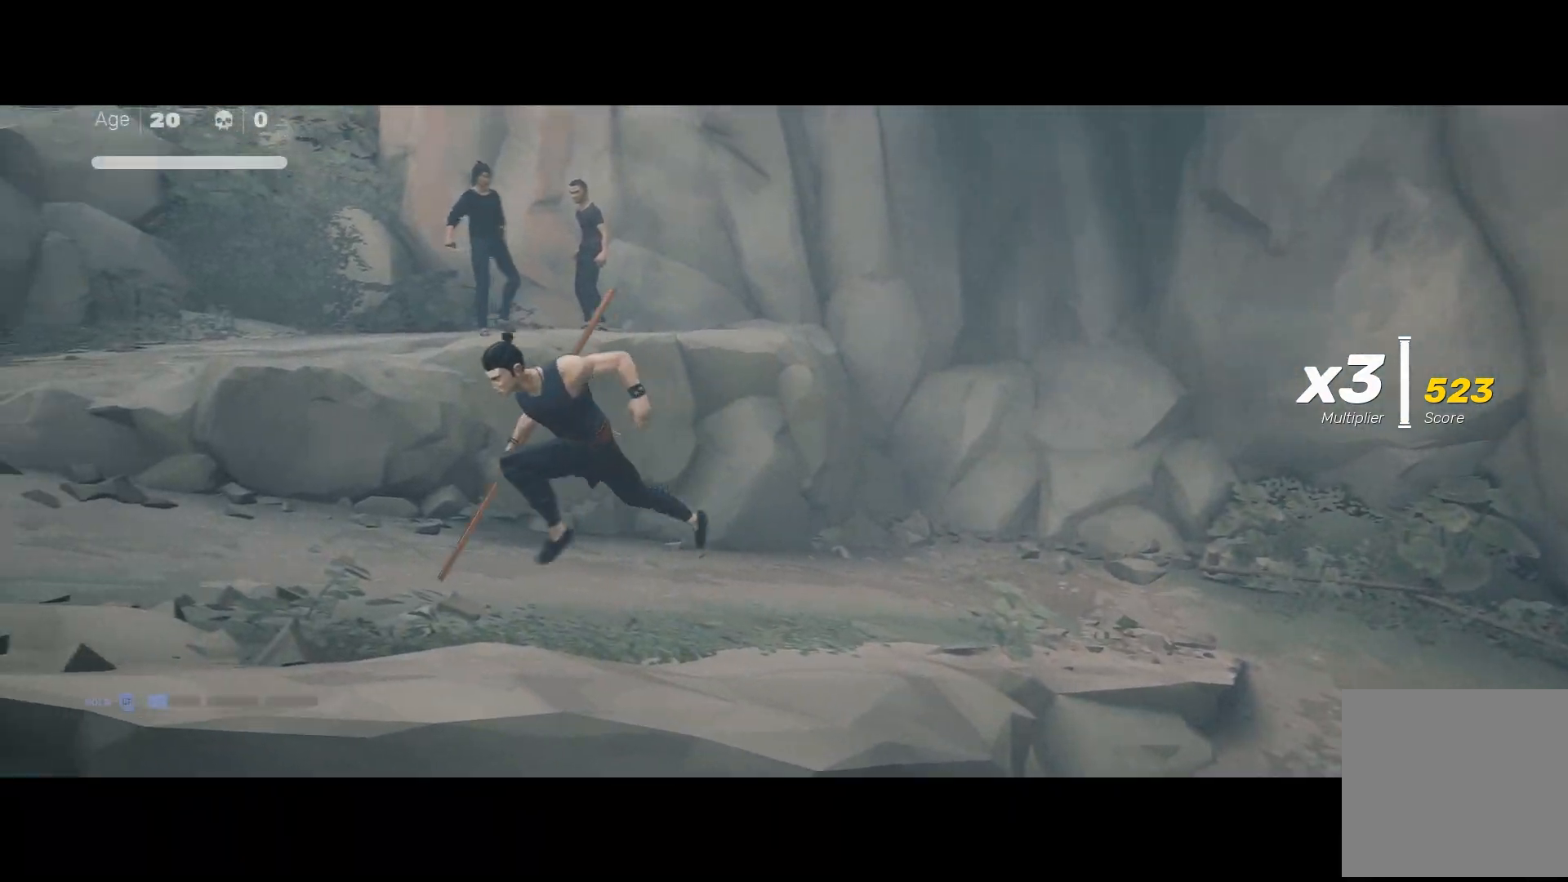
{"buttons": ["R2"], "left_stick": "up-left", "right_stick": "center", "events": [[33, "left_stick", "left"], [367, "left_stick", "up-left"]]}
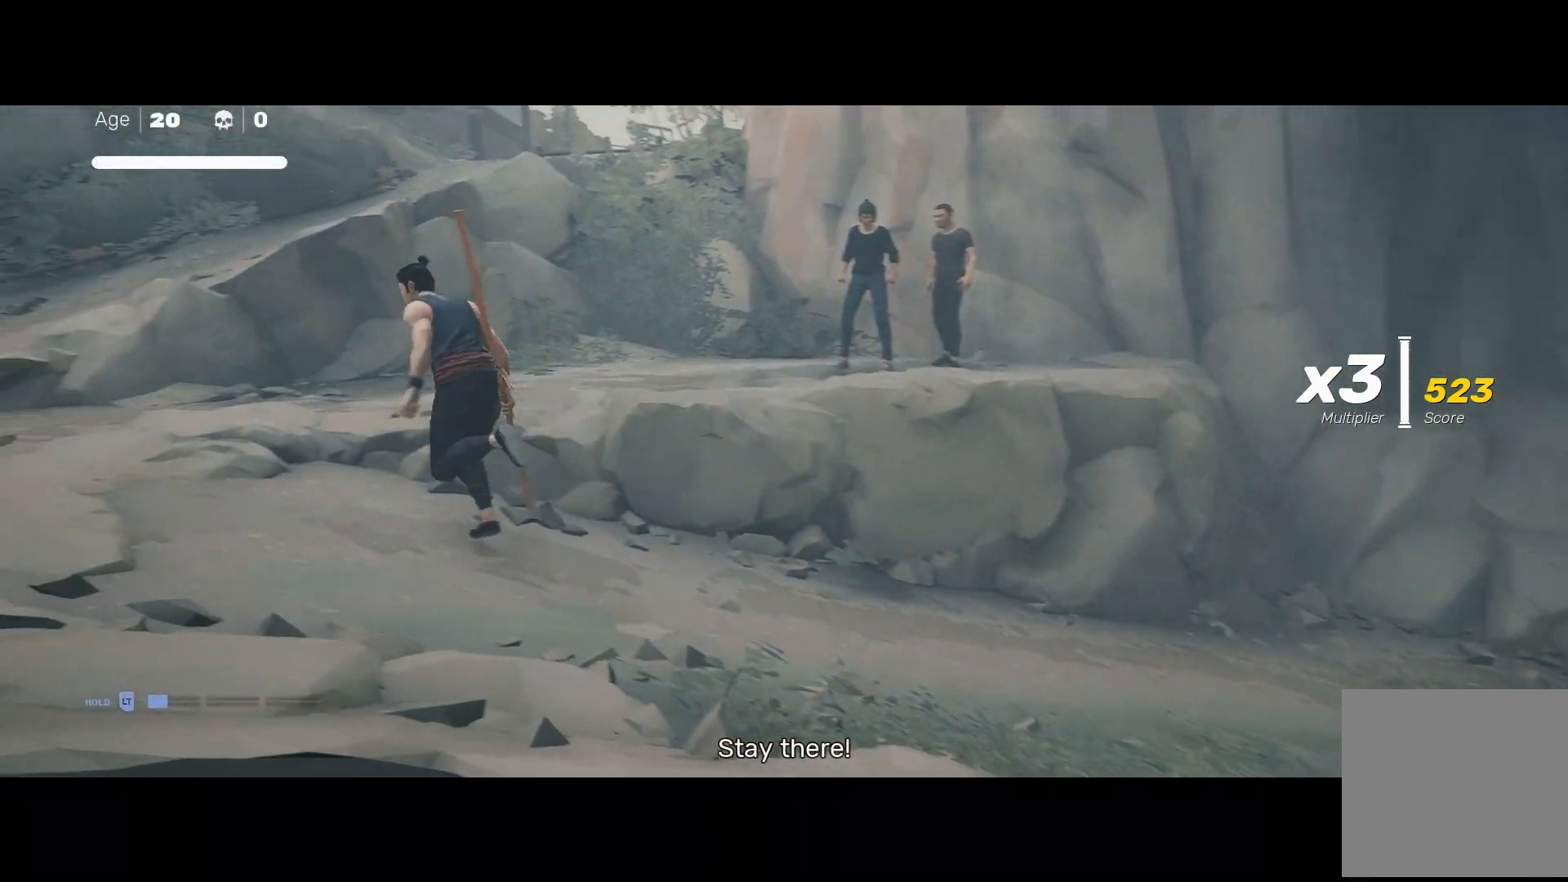
{"buttons": [], "left_stick": "up-right", "right_stick": "center", "events": [[250, "left_stick", "up"], [400, "left_stick", "up-right"], [433, "R2", "up"]]}
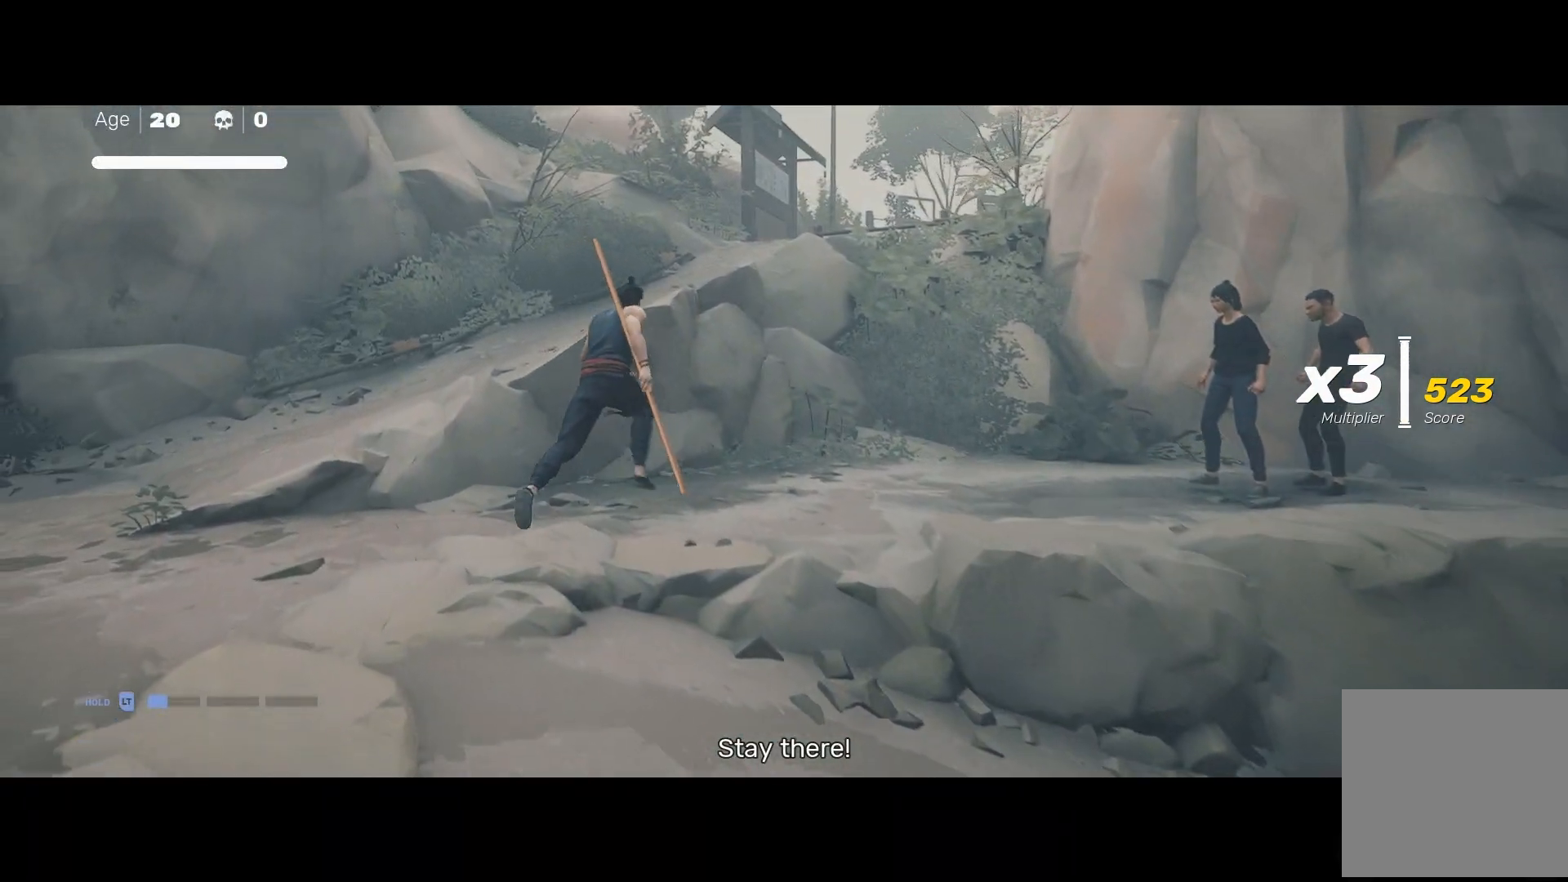
{"buttons": [], "left_stick": "up-right", "right_stick": "center", "events": []}
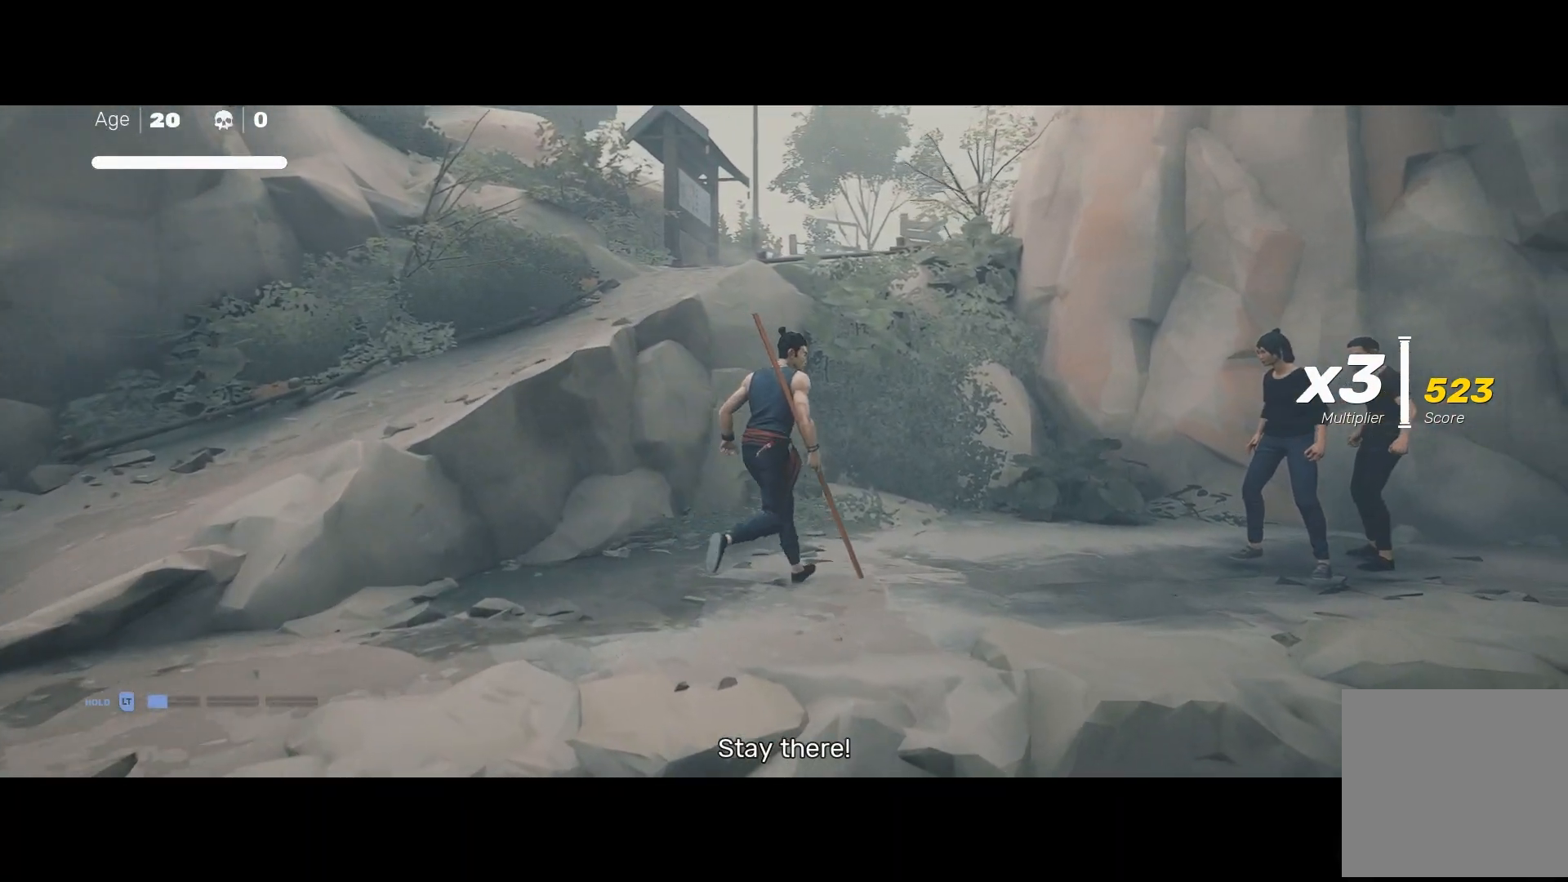
{"buttons": [], "left_stick": "up-right", "right_stick": "center", "events": [[200, "left_stick", "up"], [317, "left_stick", "up-right"]]}
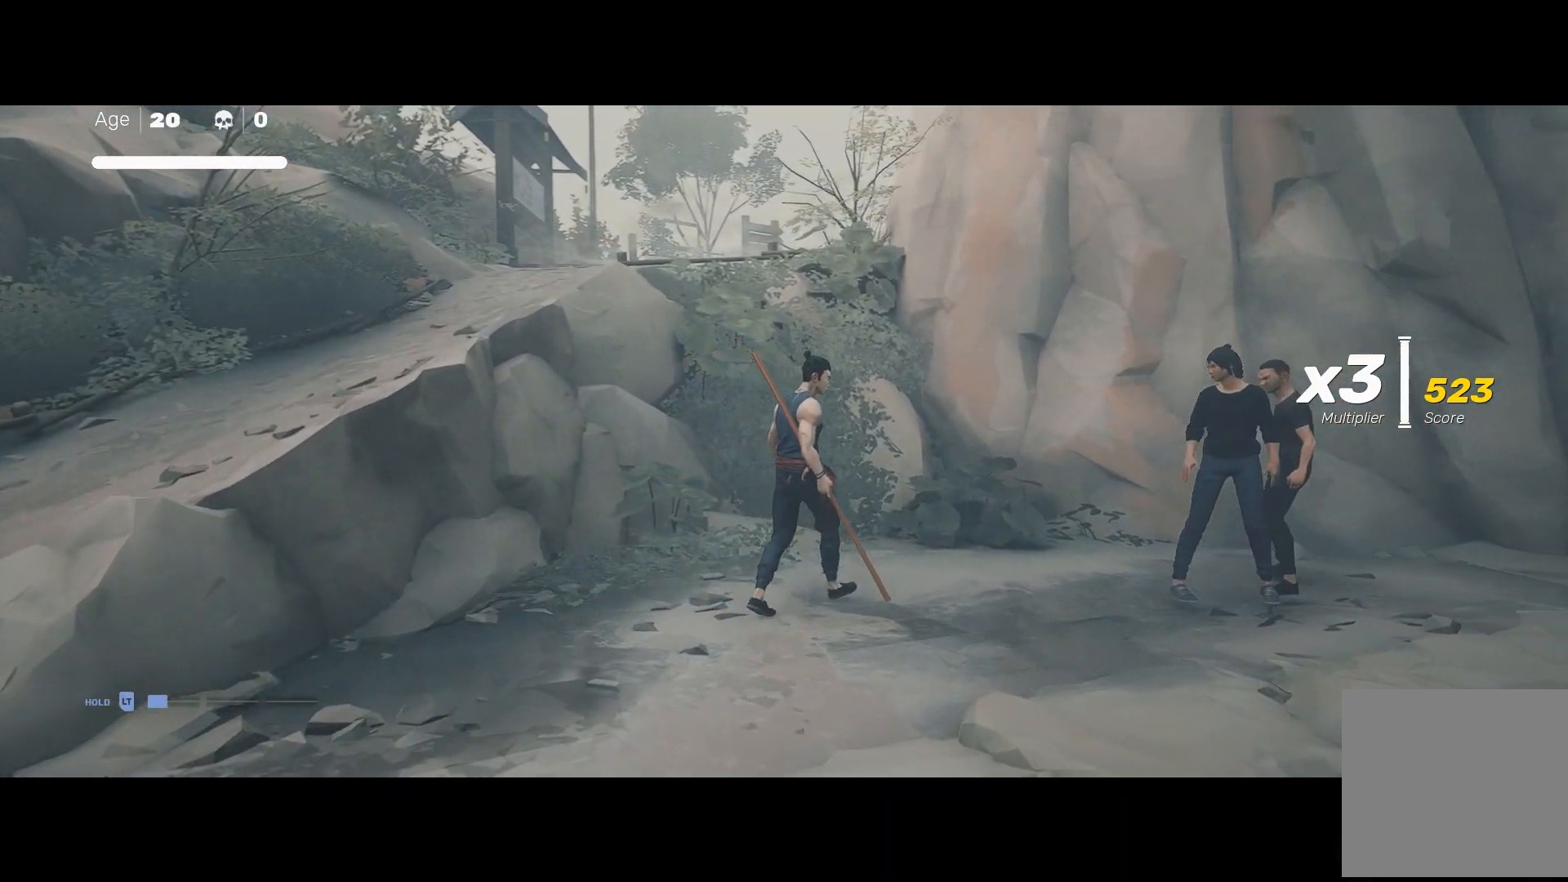
{"buttons": [], "left_stick": "center", "right_stick": "center", "events": [[417, "left_stick", "center"]]}
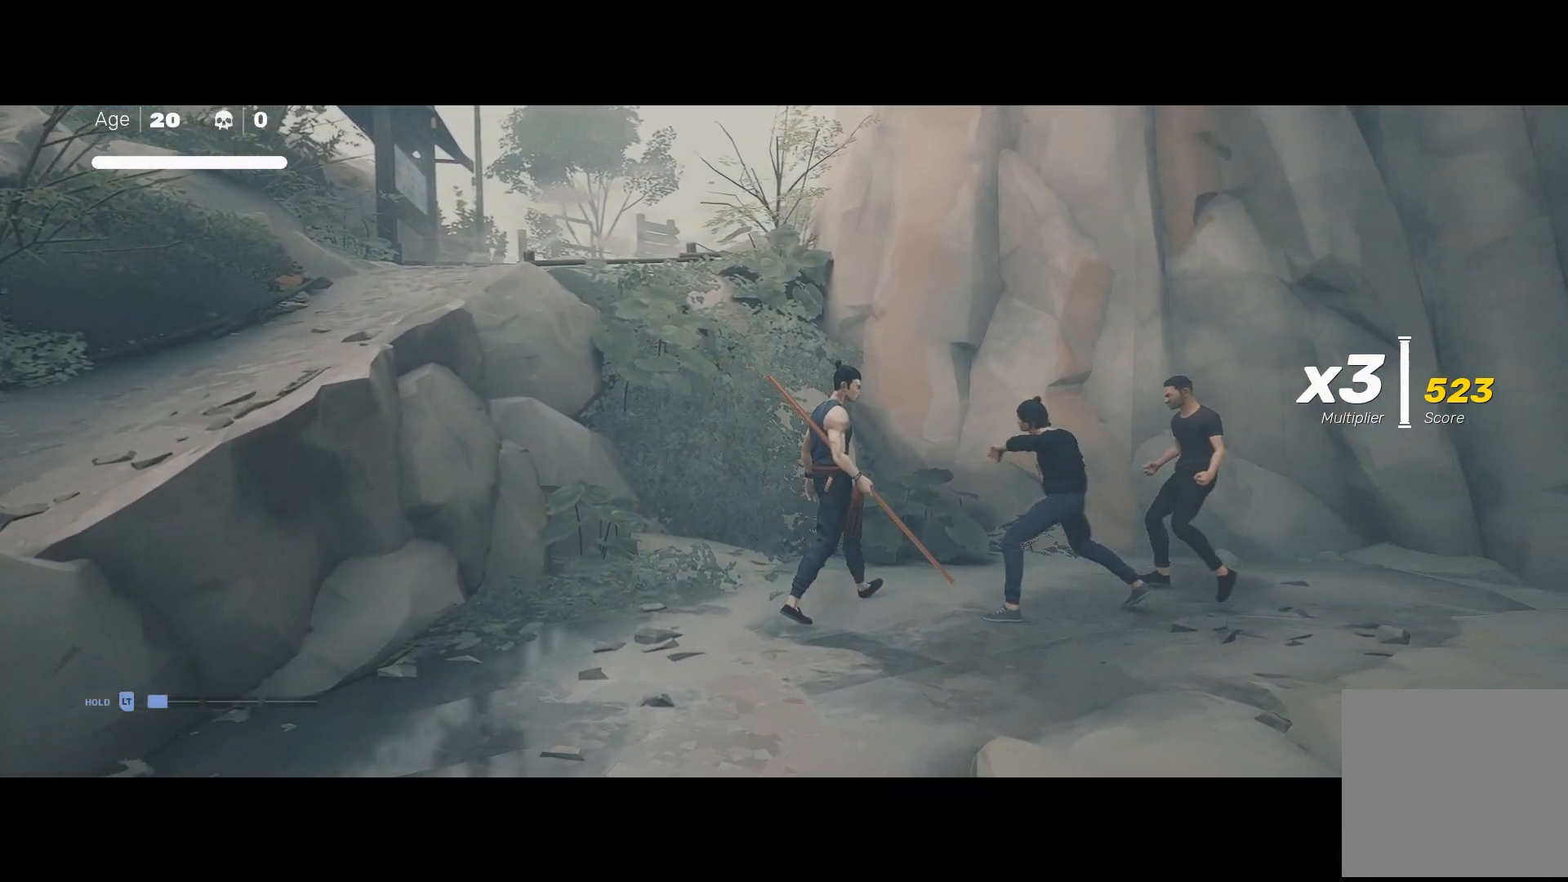
{"buttons": [], "left_stick": "center", "right_stick": "center", "events": [[200, "L1", "down"], [433, "L1", "up"]]}
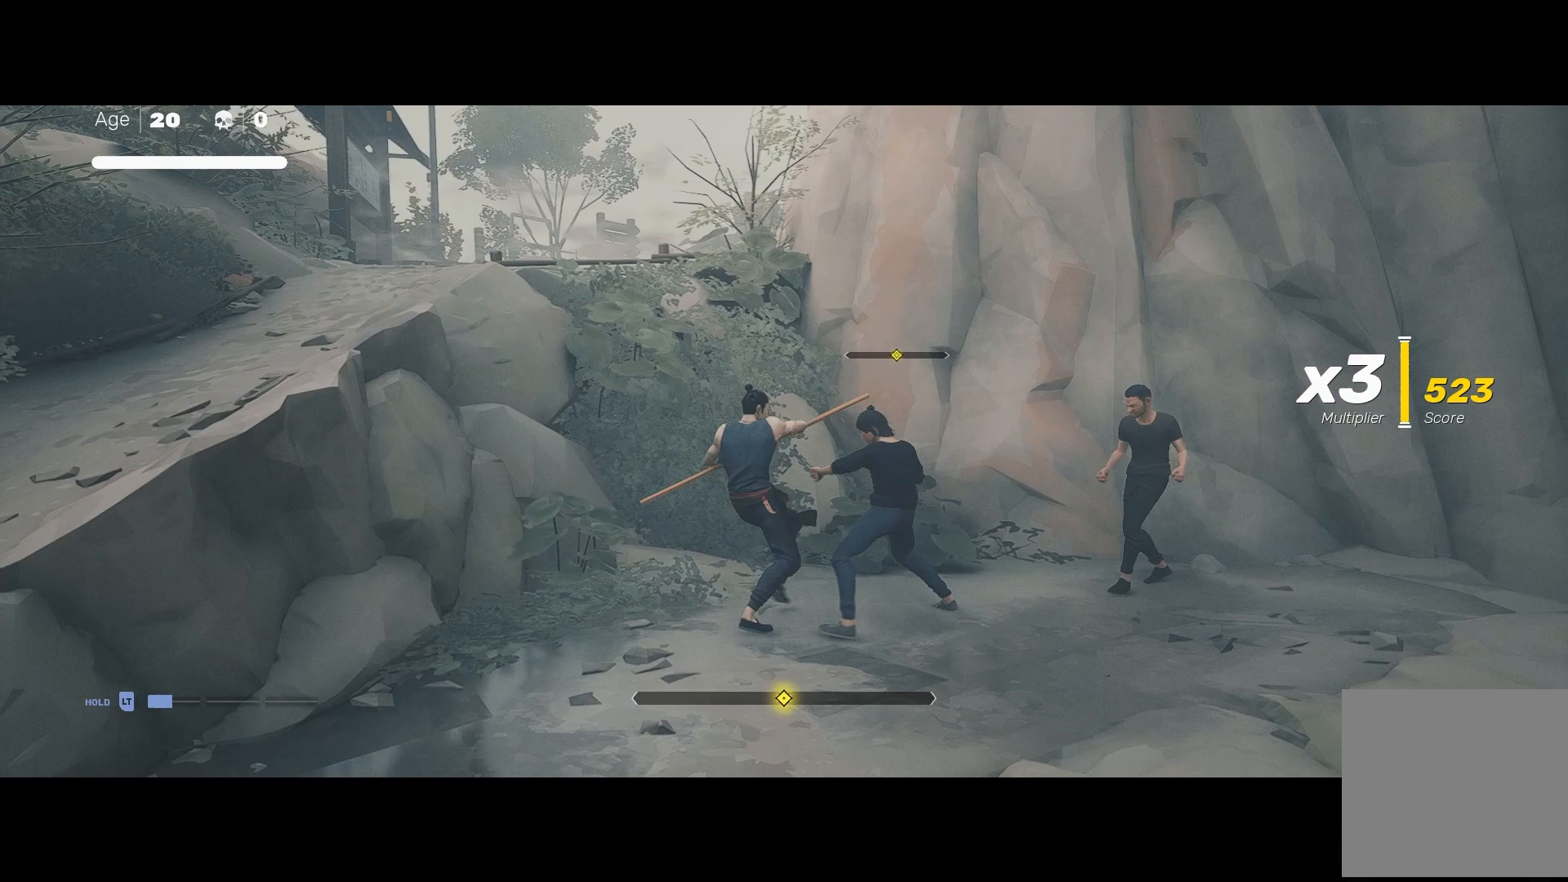
{"buttons": [], "left_stick": "center", "right_stick": "center", "events": [[117, "L1", "down"], [233, "Y", "down"], [283, "L1", "up"], [317, "Y", "up"]]}
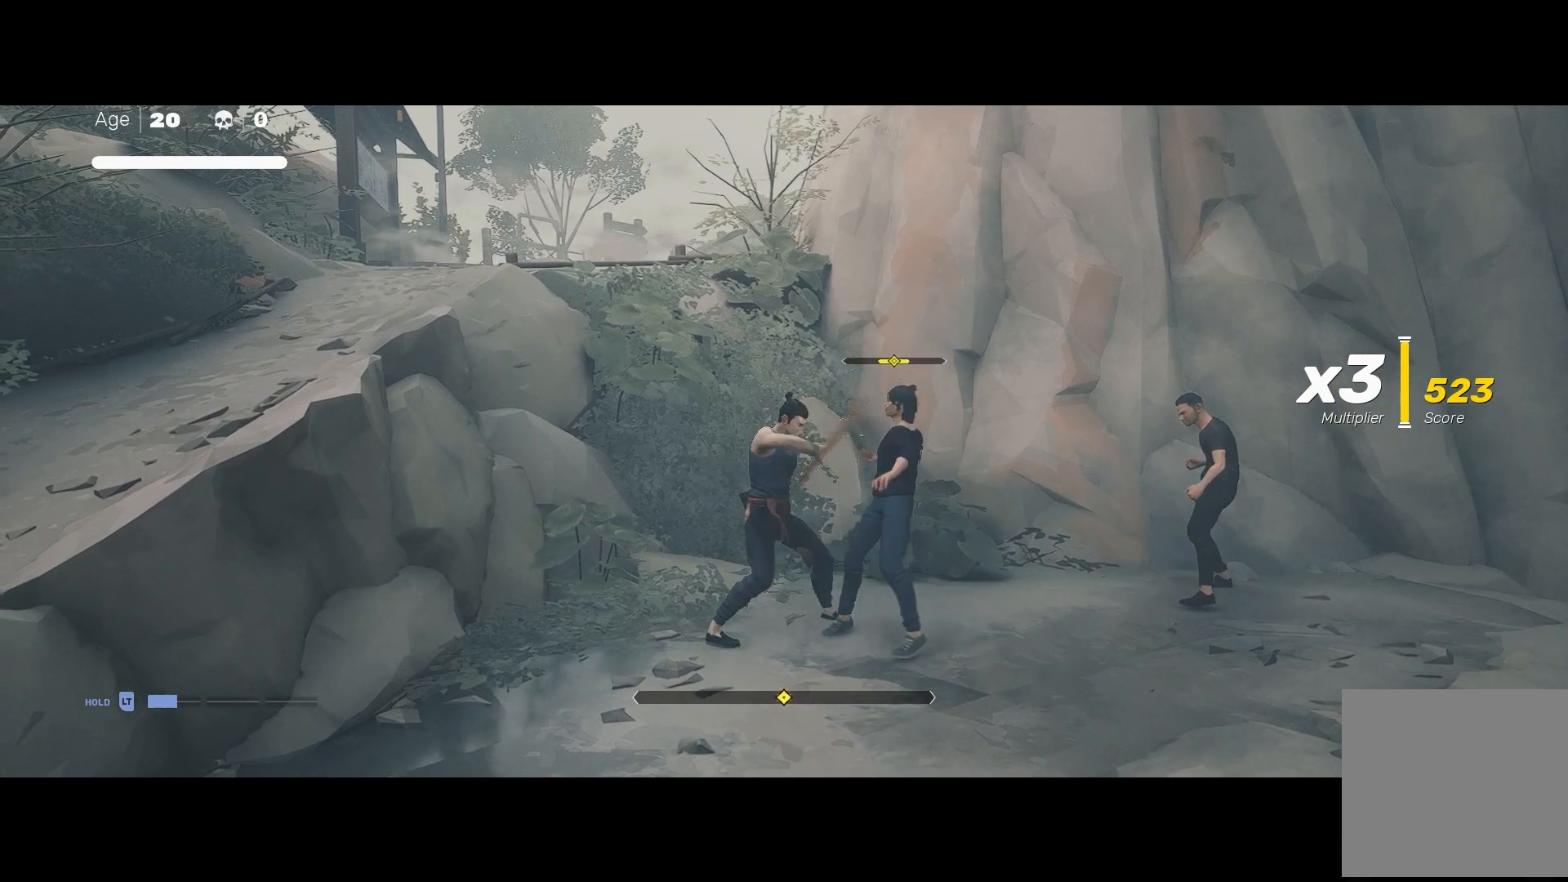
{"buttons": [], "left_stick": "center", "right_stick": "center", "events": []}
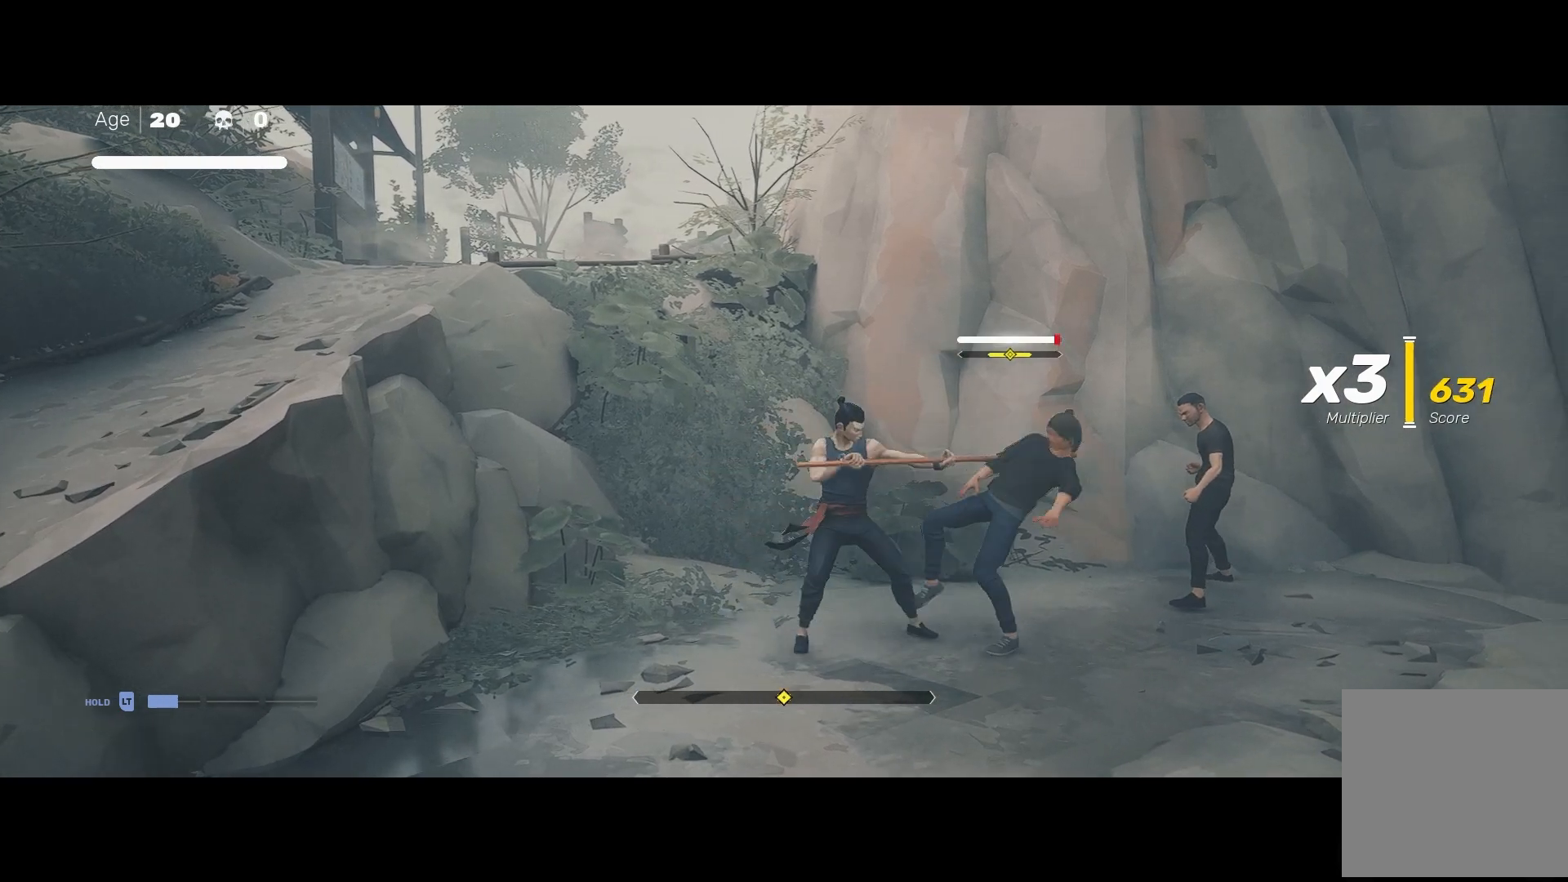
{"buttons": [], "left_stick": "center", "right_stick": "center", "events": [[100, "X", "down"], [217, "X", "up"]]}
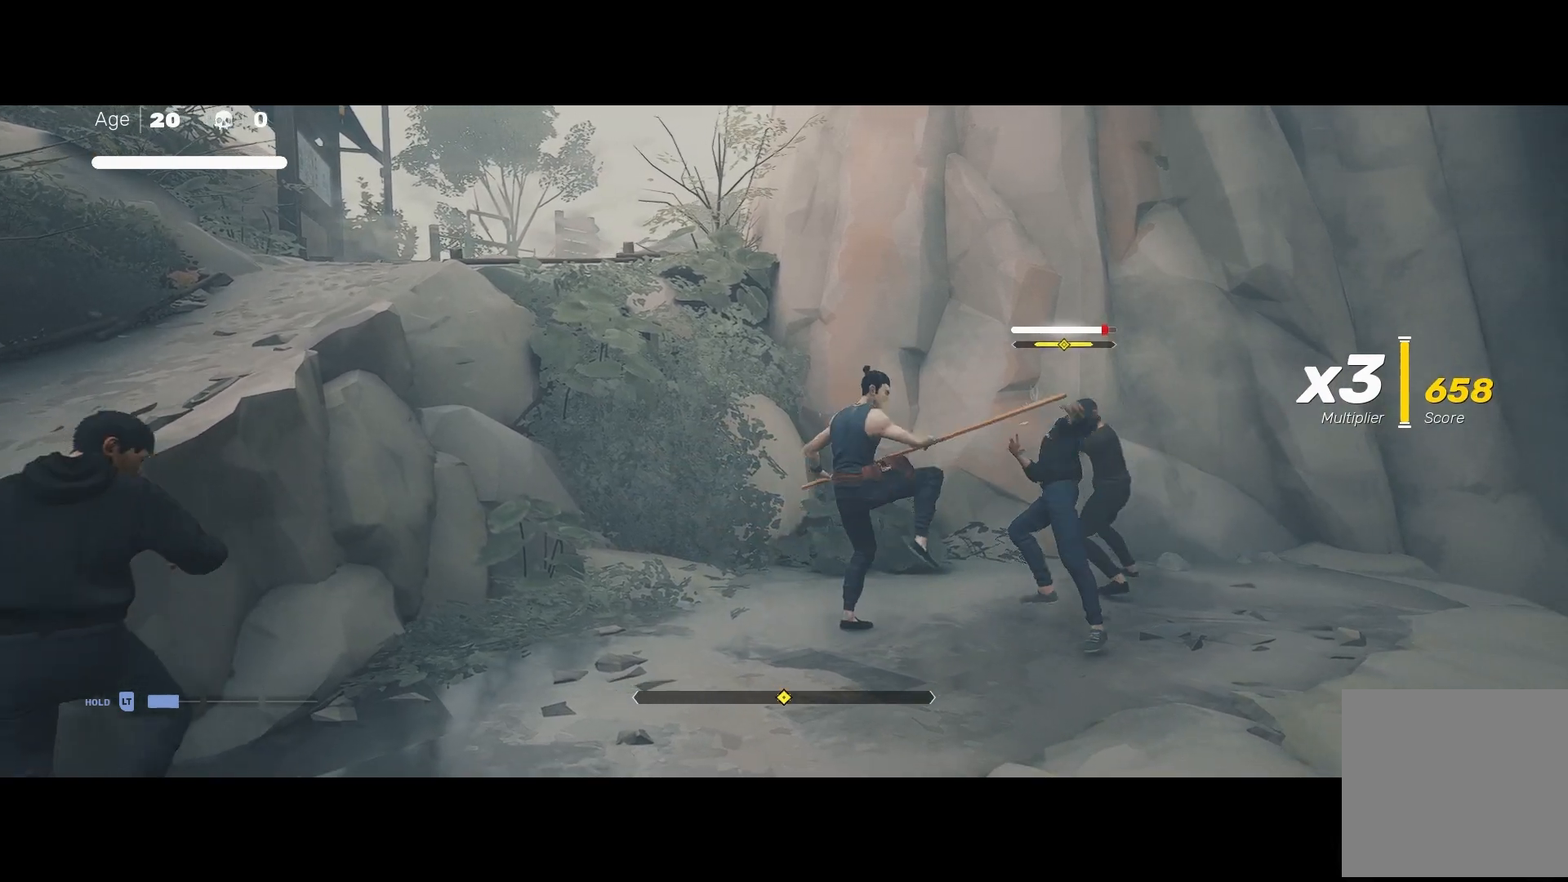
{"buttons": ["L1"], "left_stick": "center", "right_stick": "center", "events": [[167, "Y", "down"], [250, "Y", "up"], [500, "L1", "down"]]}
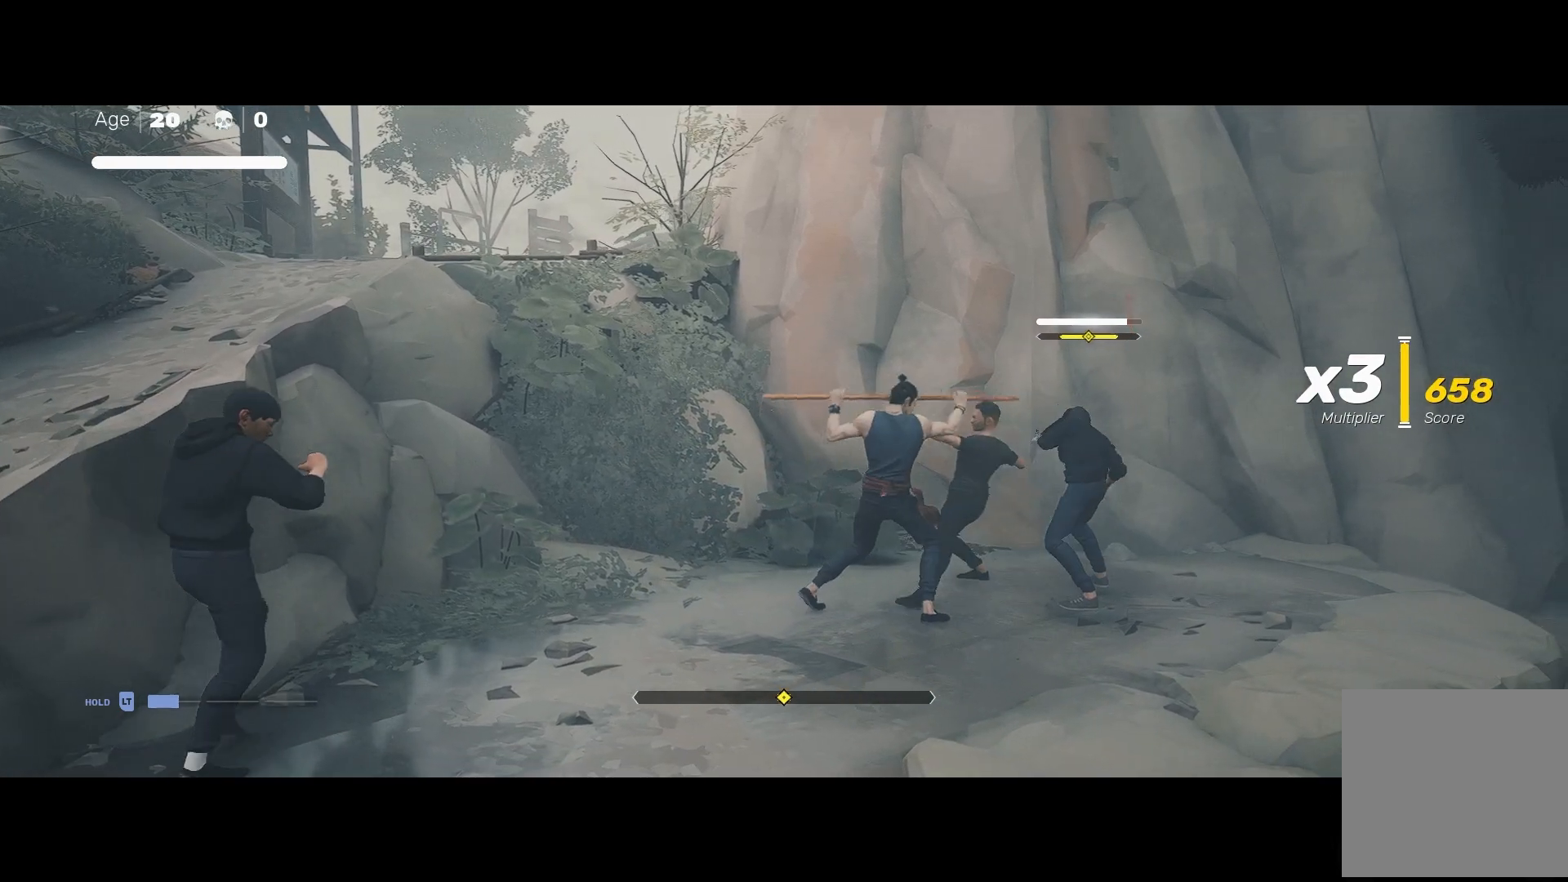
{"buttons": [], "left_stick": "center", "right_stick": "center", "events": [[100, "left_stick", "down-right"], [217, "Y", "down"], [250, "L1", "up"], [283, "left_stick", "center"], [333, "Y", "up"]]}
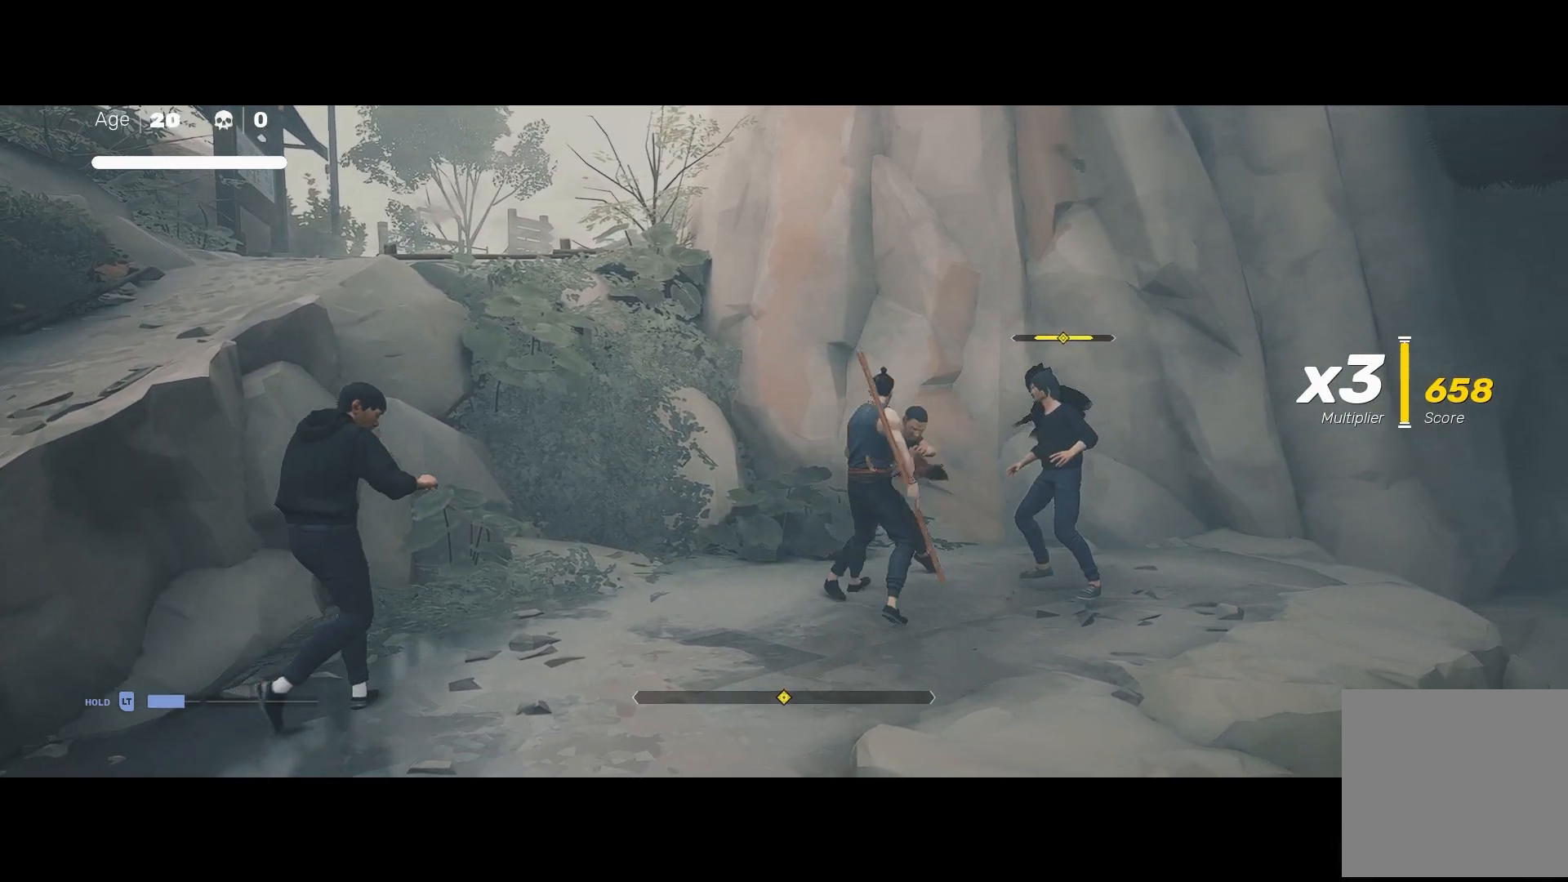
{"buttons": [], "left_stick": "up", "right_stick": "center", "events": [[50, "left_stick", "up"], [150, "left_stick", "center"], [250, "left_stick", "up"], [367, "left_stick", "center"], [433, "left_stick", "up"]]}
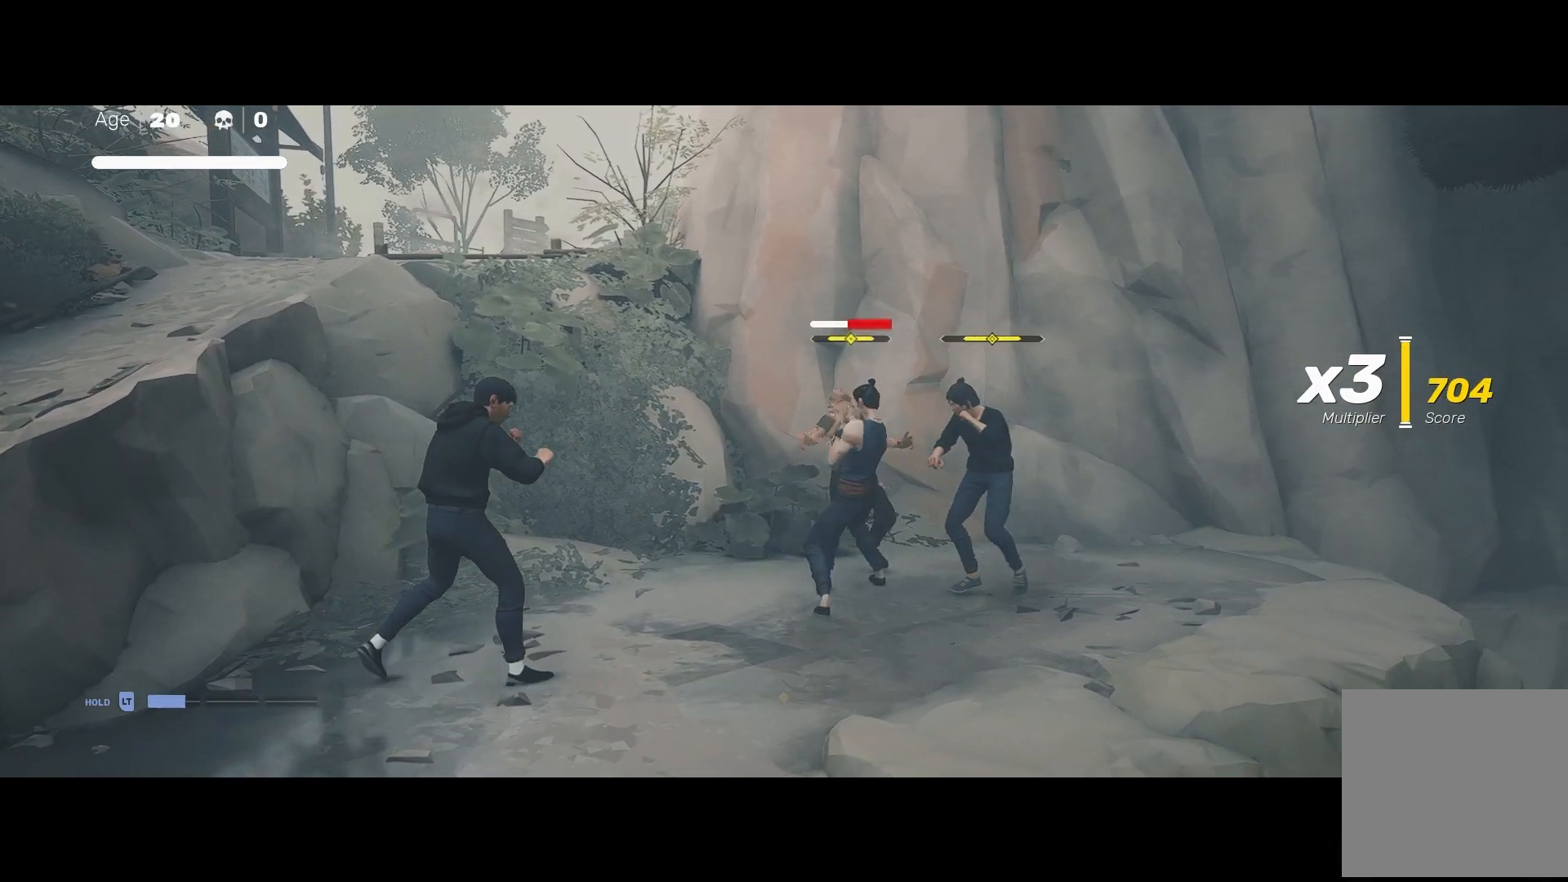
{"buttons": [], "left_stick": "center", "right_stick": "center", "events": [[33, "X", "down"], [67, "left_stick", "center"], [150, "X", "up"]]}
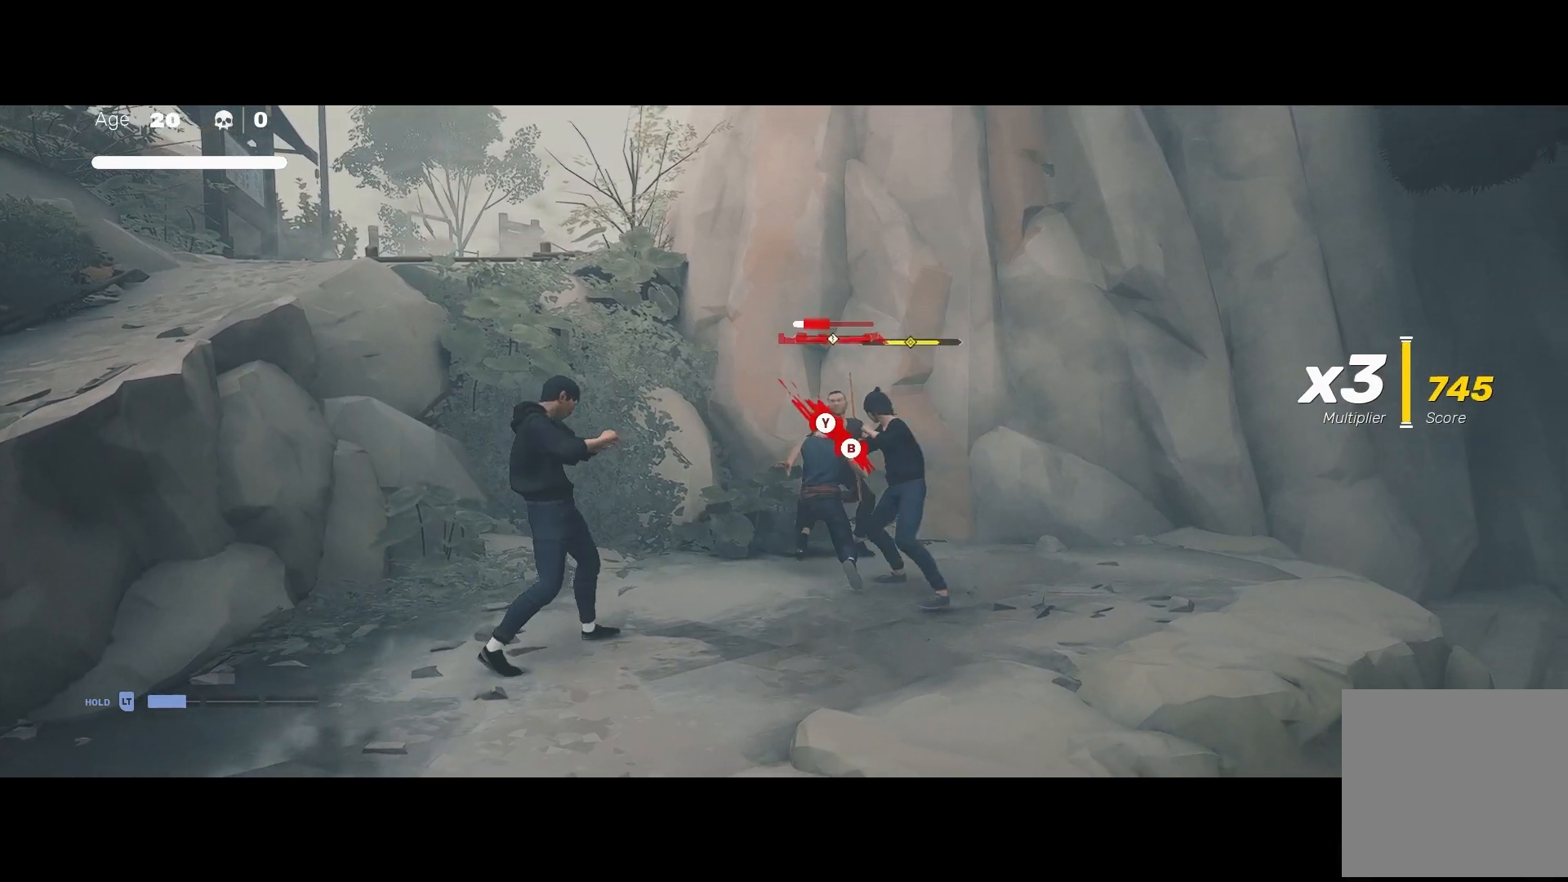
{"buttons": [], "left_stick": "center", "right_stick": "center", "events": [[133, "B", "down"], [150, "Y", "down"], [350, "B", "up"], [350, "Y", "up"]]}
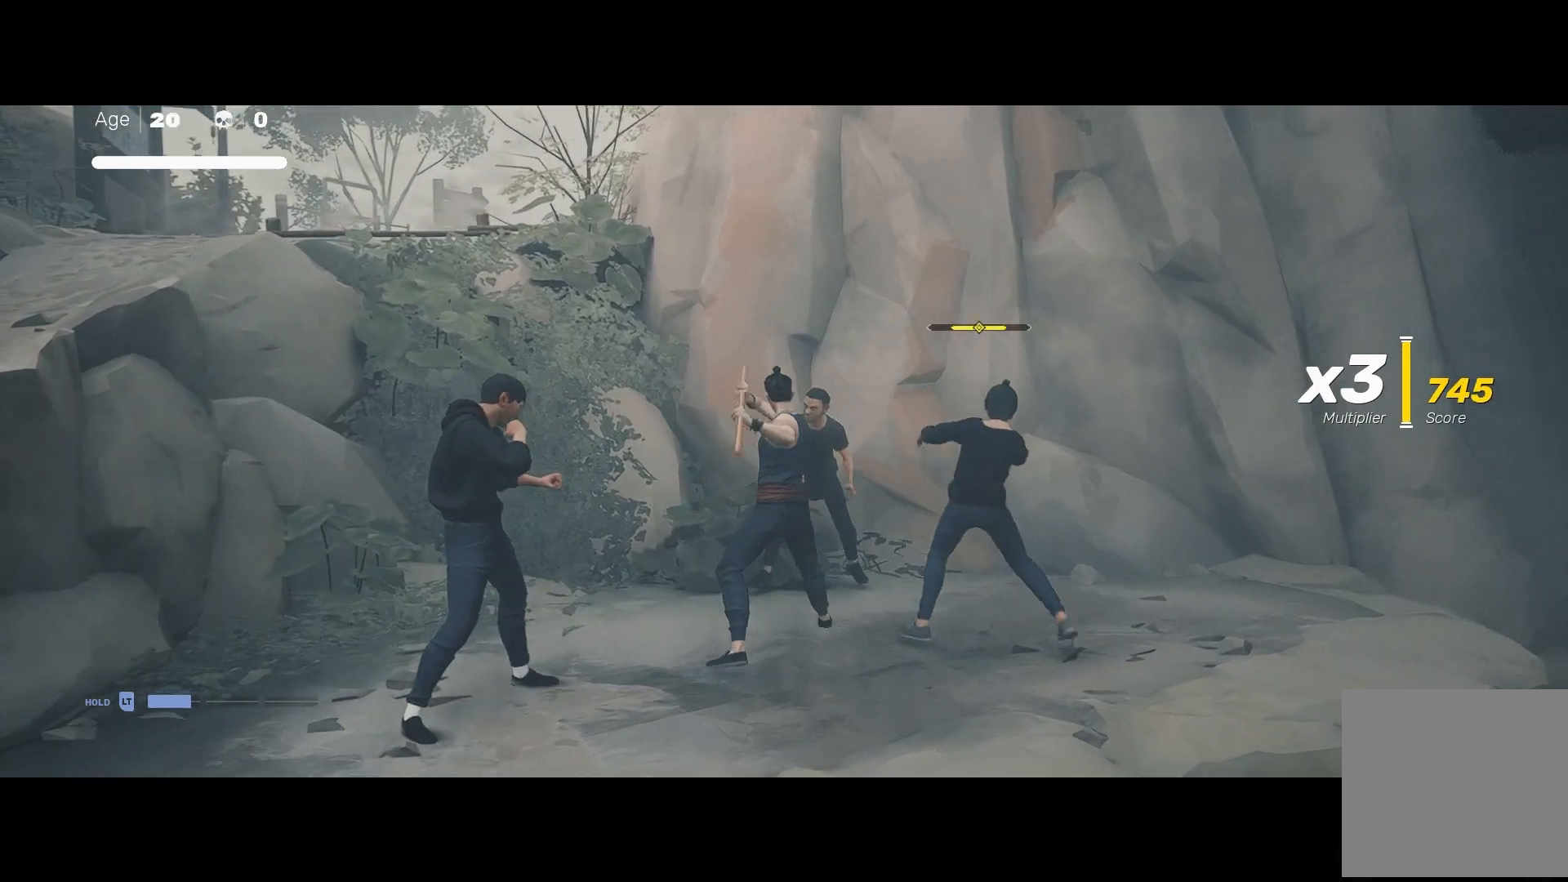
{"buttons": [], "left_stick": "center", "right_stick": "center", "events": []}
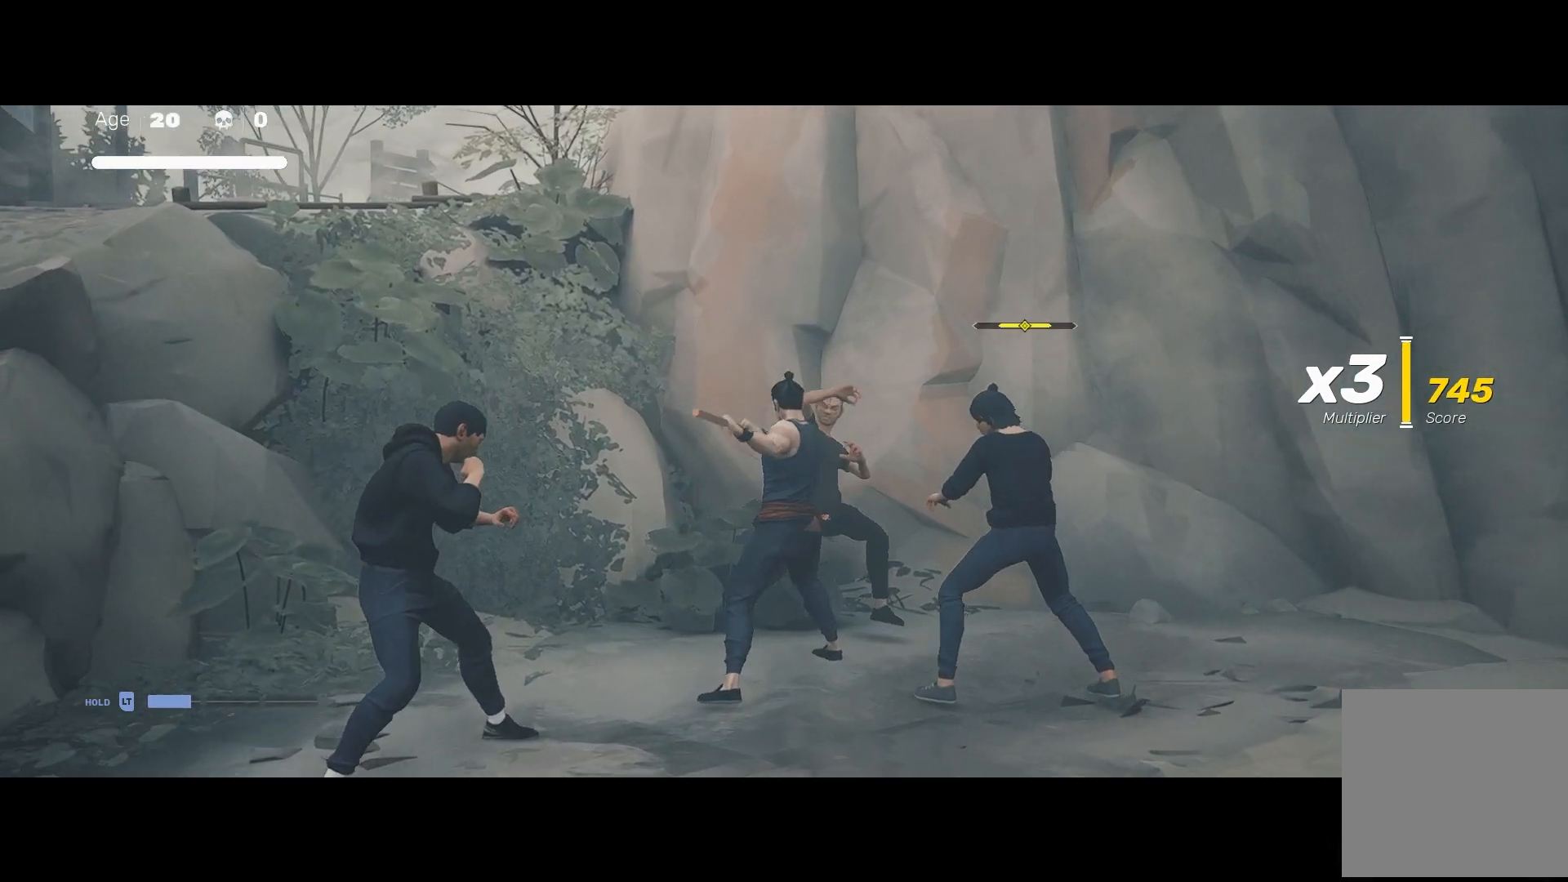
{"buttons": [], "left_stick": "center", "right_stick": "center", "events": []}
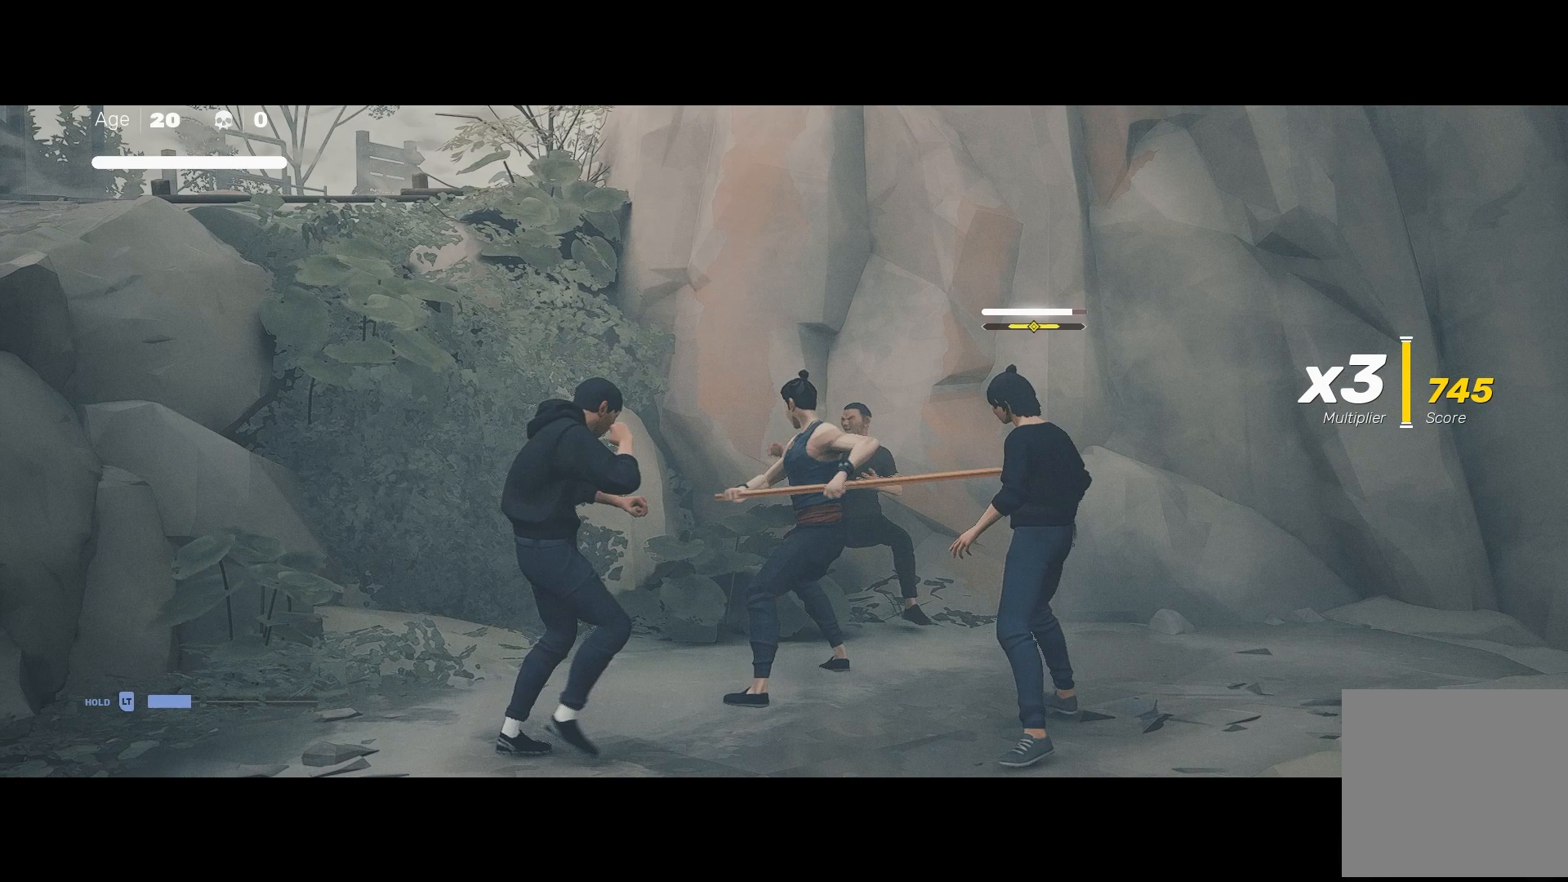
{"buttons": [], "left_stick": "center", "right_stick": "center", "events": []}
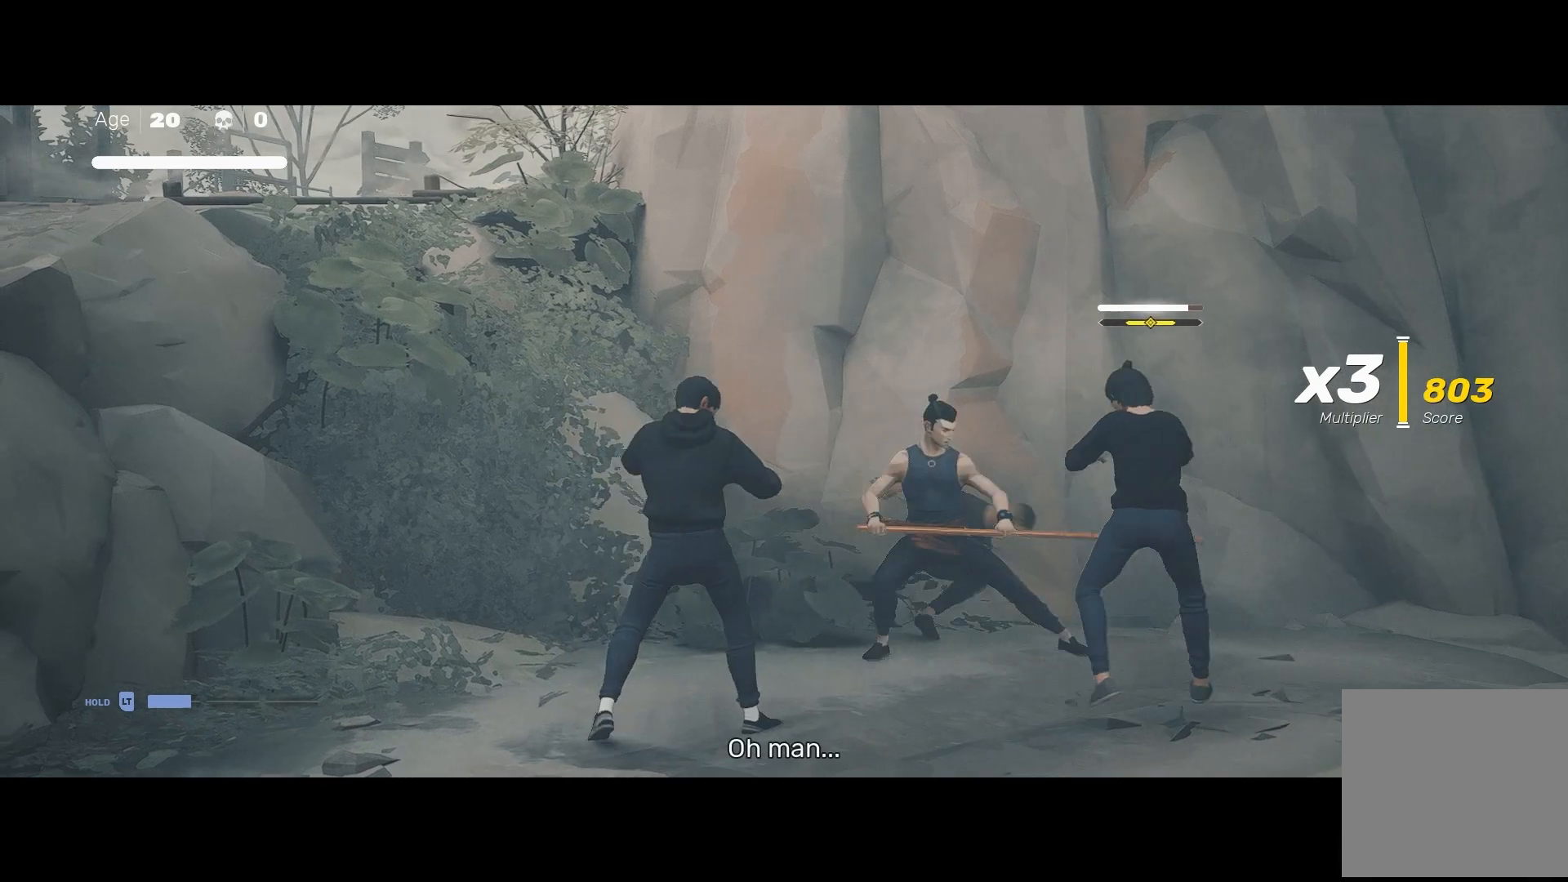
{"buttons": [], "left_stick": "center", "right_stick": "center", "events": [[50, "left_stick", "up-left"], [217, "left_stick", "down"], [400, "left_stick", "center"]]}
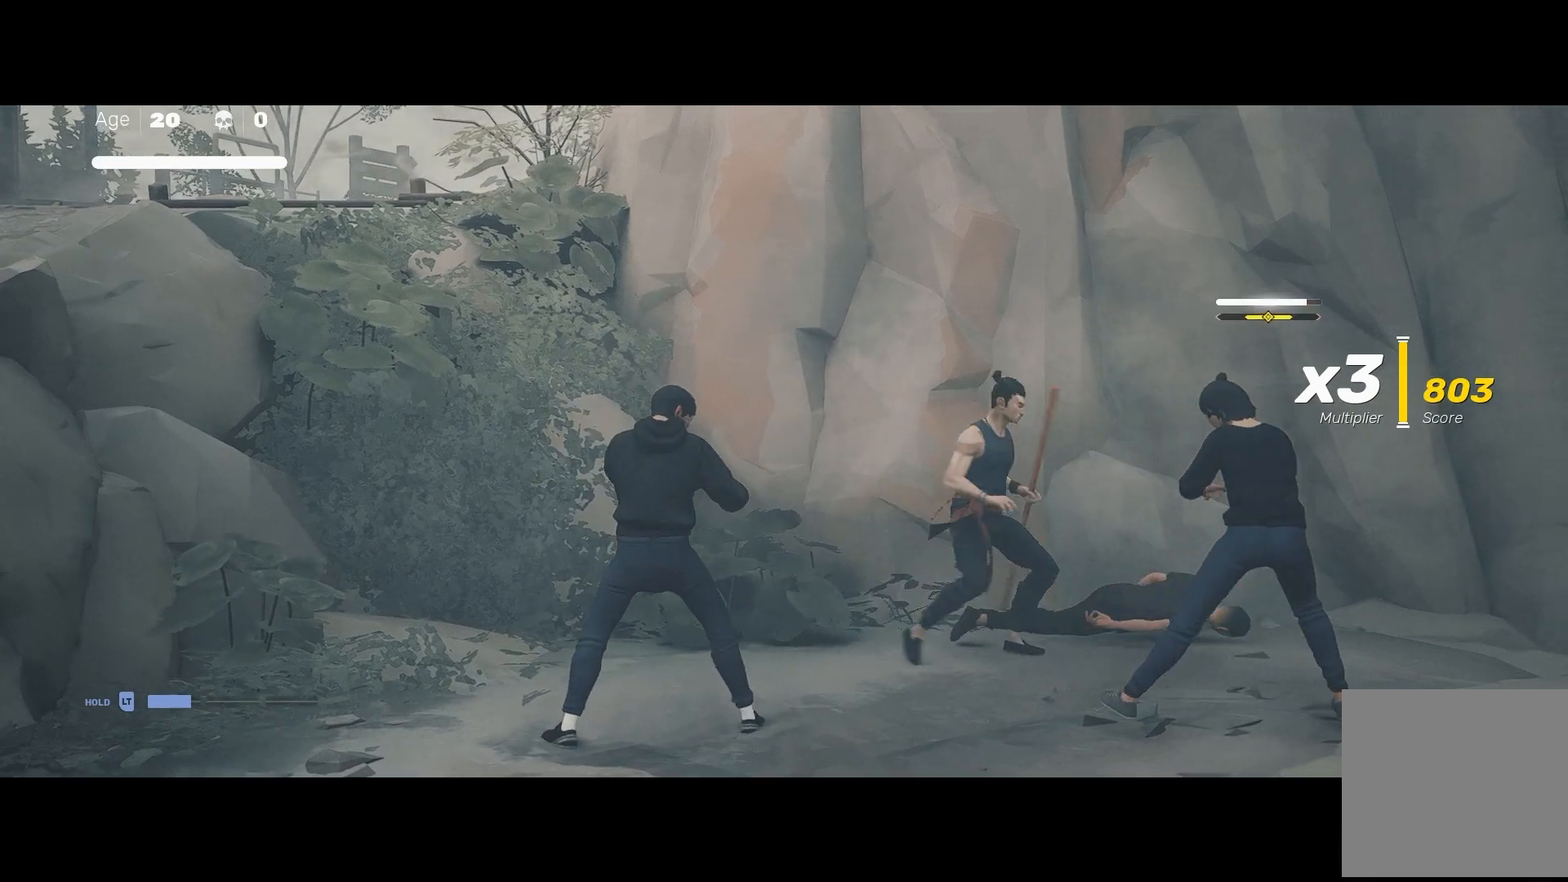
{"buttons": [], "left_stick": "down-left", "right_stick": "center", "events": [[267, "X", "down"], [333, "left_stick", "down-left"], [383, "X", "up"]]}
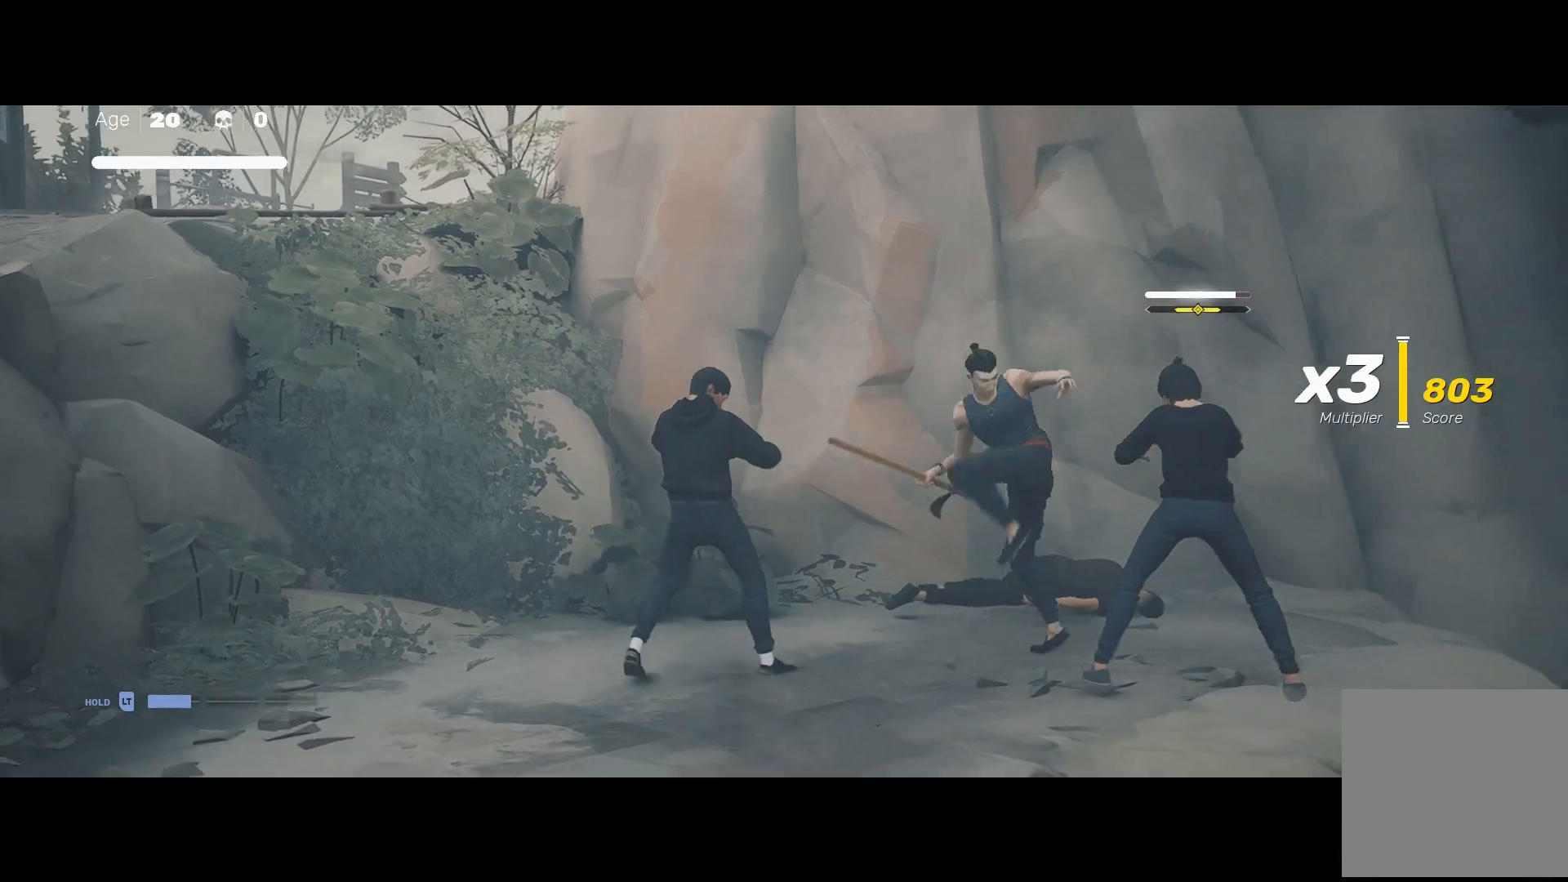
{"buttons": [], "left_stick": "center", "right_stick": "center", "events": [[167, "X", "down"], [283, "X", "up"], [317, "left_stick", "center"]]}
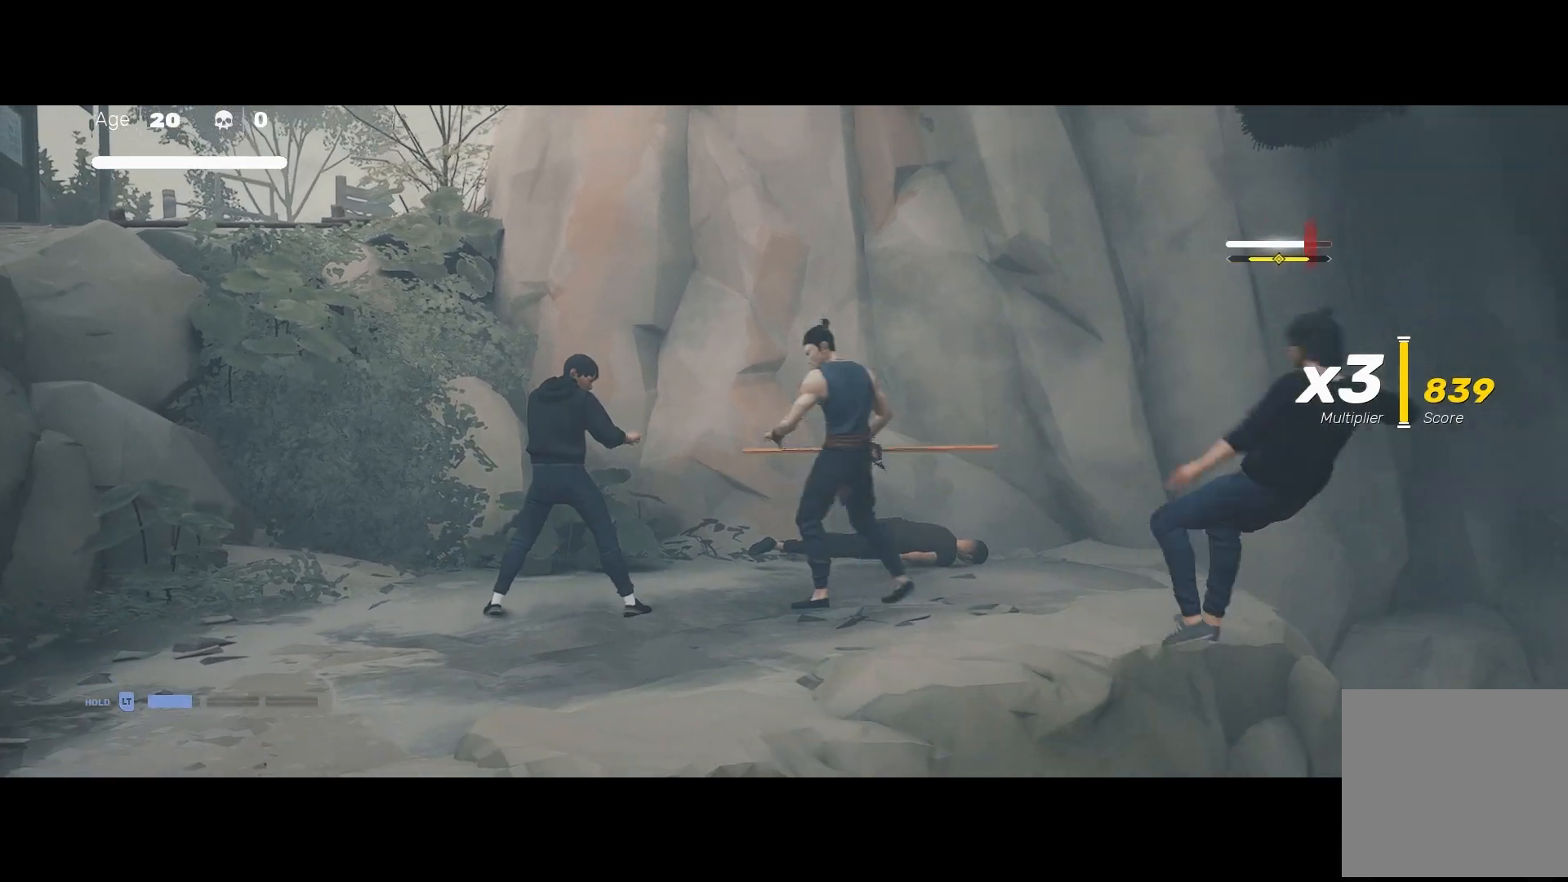
{"buttons": [], "left_stick": "center", "right_stick": "center", "events": [[233, "Y", "down"], [350, "Y", "up"]]}
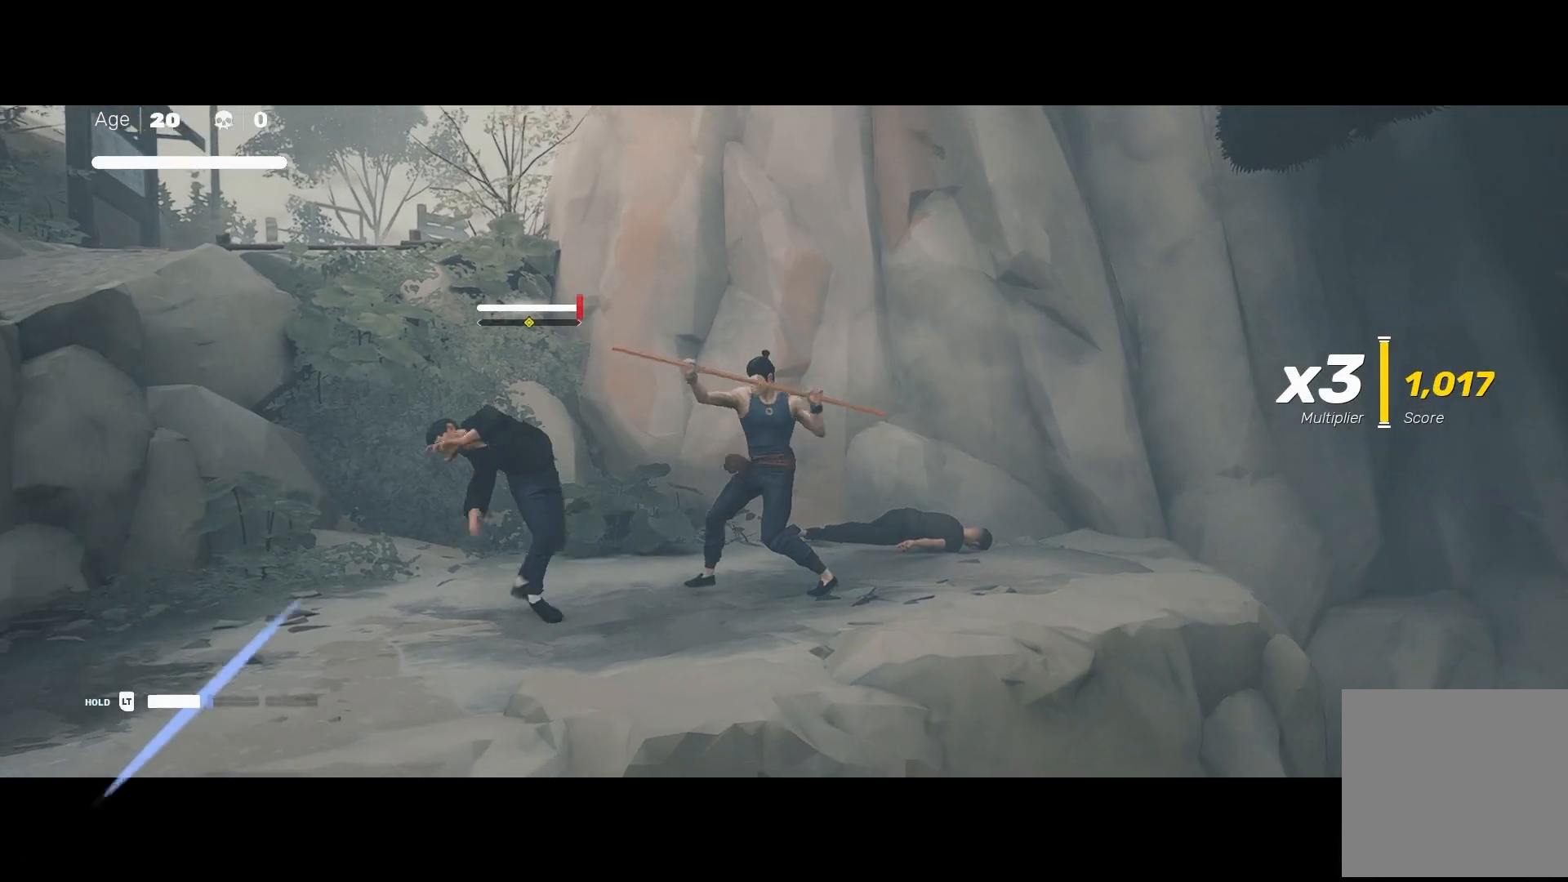
{"buttons": ["Y"], "left_stick": "center", "right_stick": "center", "events": [[433, "Y", "down"]]}